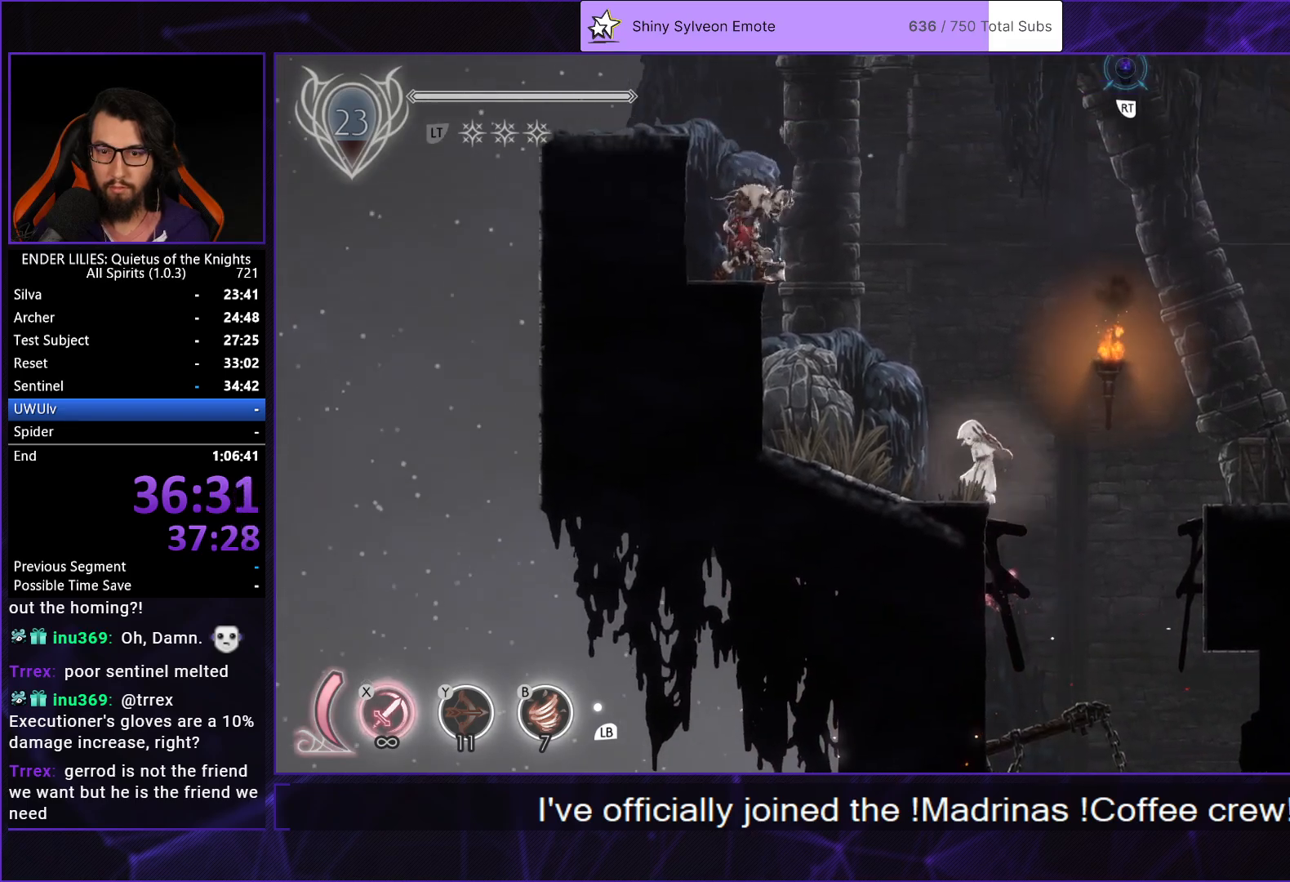
Gameplay with a controller (Xbox layout); each line is a JSON object with the inputs held at the frame after it. "events" lists button and stick changes between this image and that frame as [ms after this image, input, new state], when the widget could be followed in between. Not read: L2 R2.
{"buttons": ["DPAD_LEFT"], "left_stick": "center", "right_stick": "center", "events": [[150, "DPAD_RIGHT", "down"], [400, "DPAD_RIGHT", "up"], [450, "DPAD_LEFT", "down"]]}
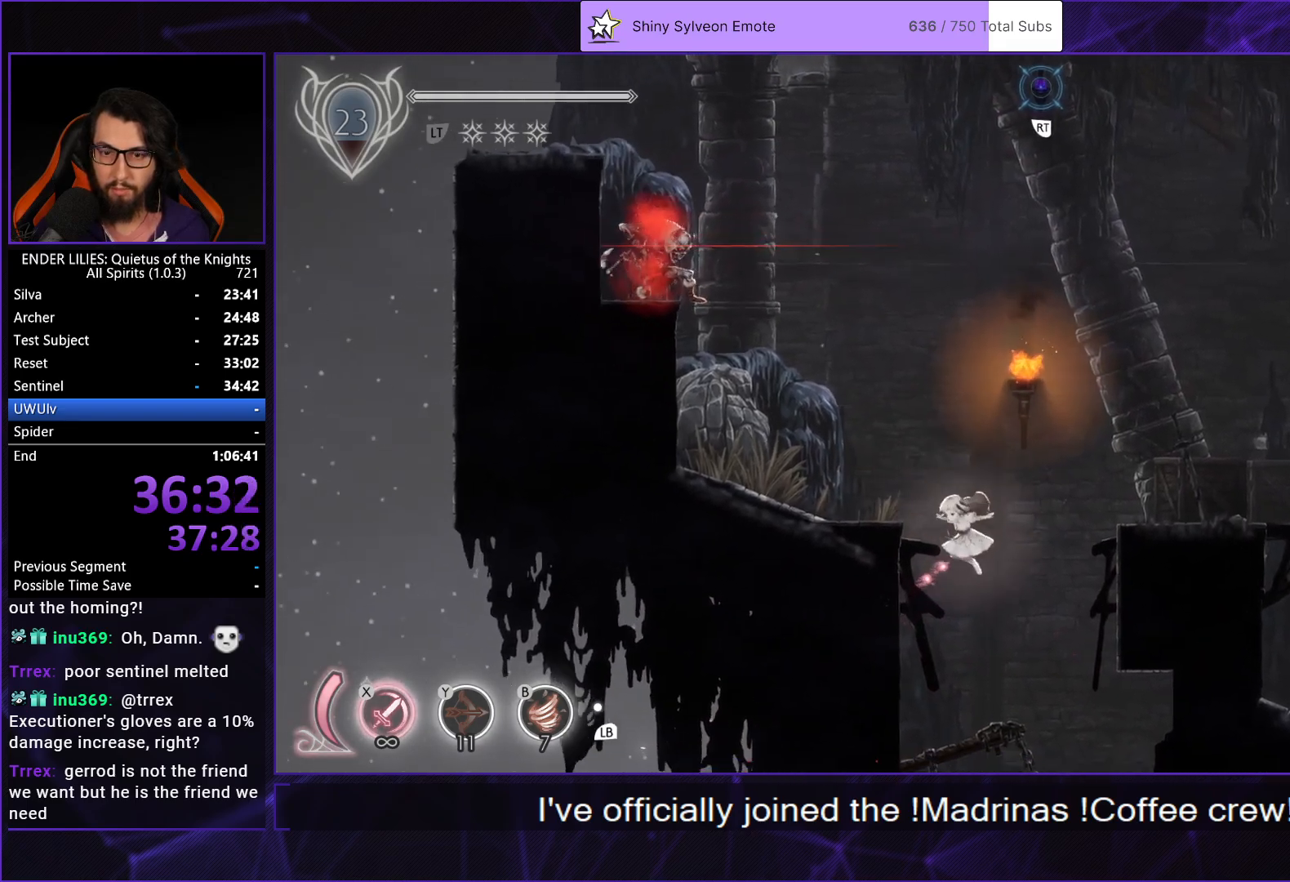
{"buttons": ["A"], "left_stick": "center", "right_stick": "center", "events": [[350, "DPAD_LEFT", "up"], [367, "A", "down"]]}
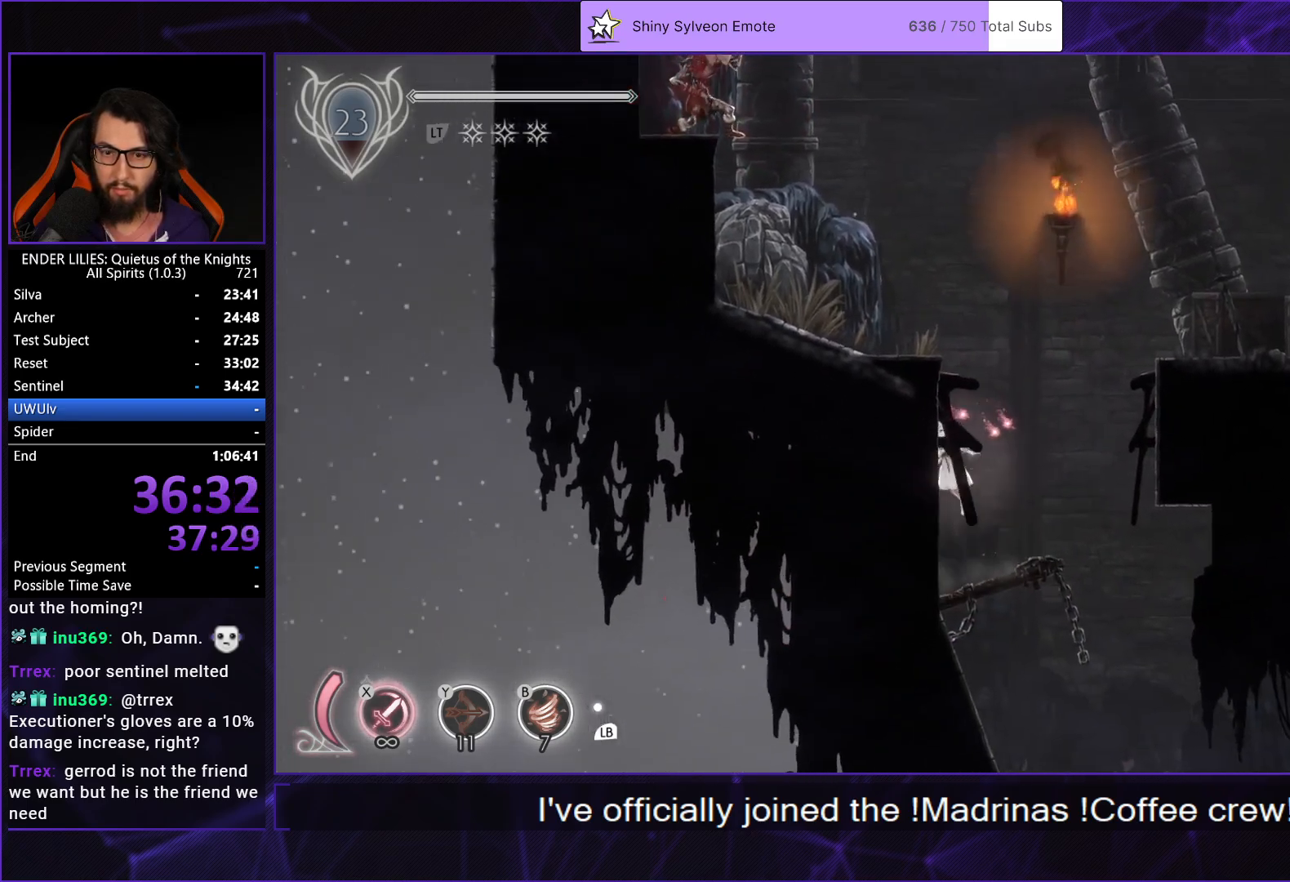
{"buttons": [], "left_stick": "center", "right_stick": "center", "events": [[67, "A", "up"]]}
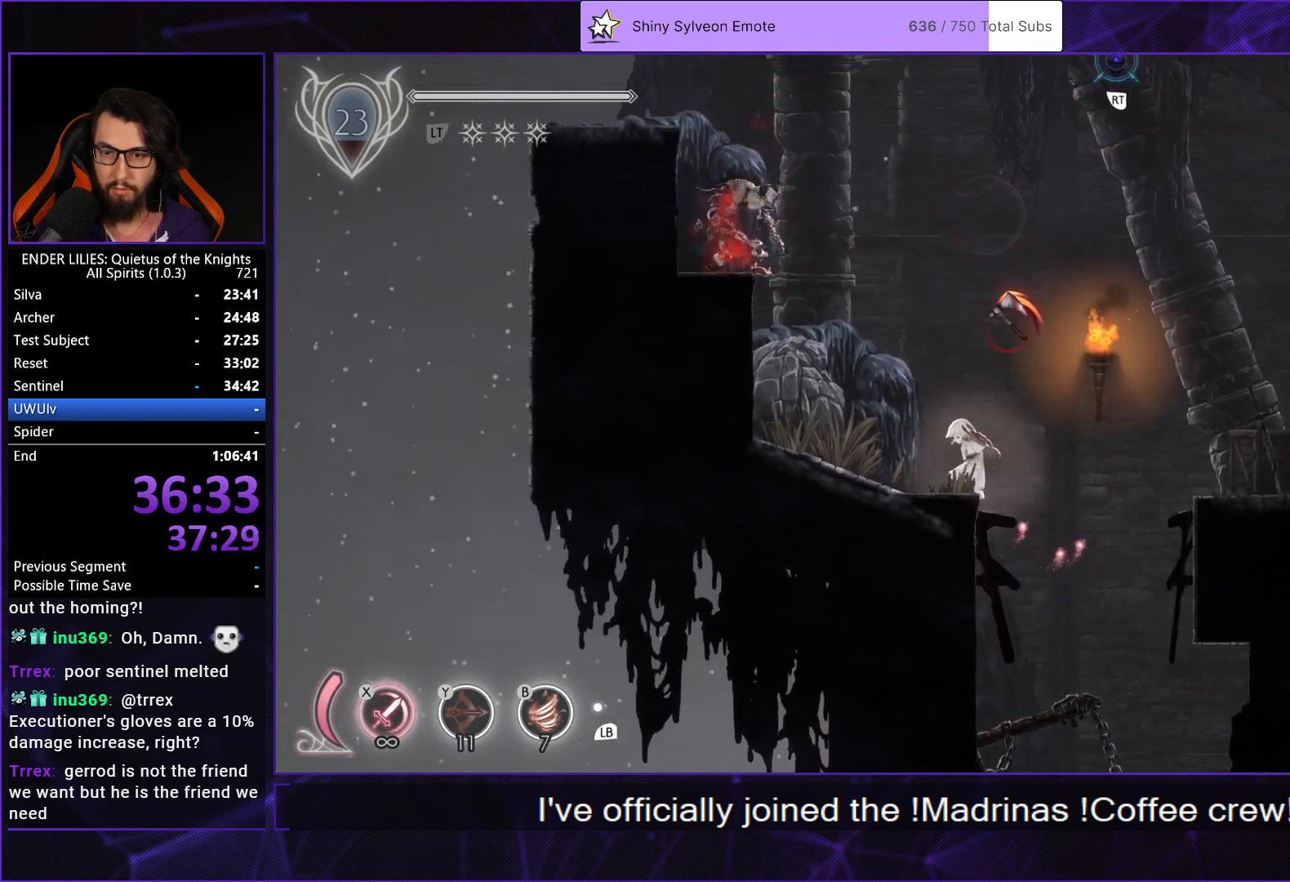
{"buttons": [], "left_stick": "center", "right_stick": "center", "events": [[217, "DPAD_RIGHT", "down"], [433, "DPAD_RIGHT", "up"]]}
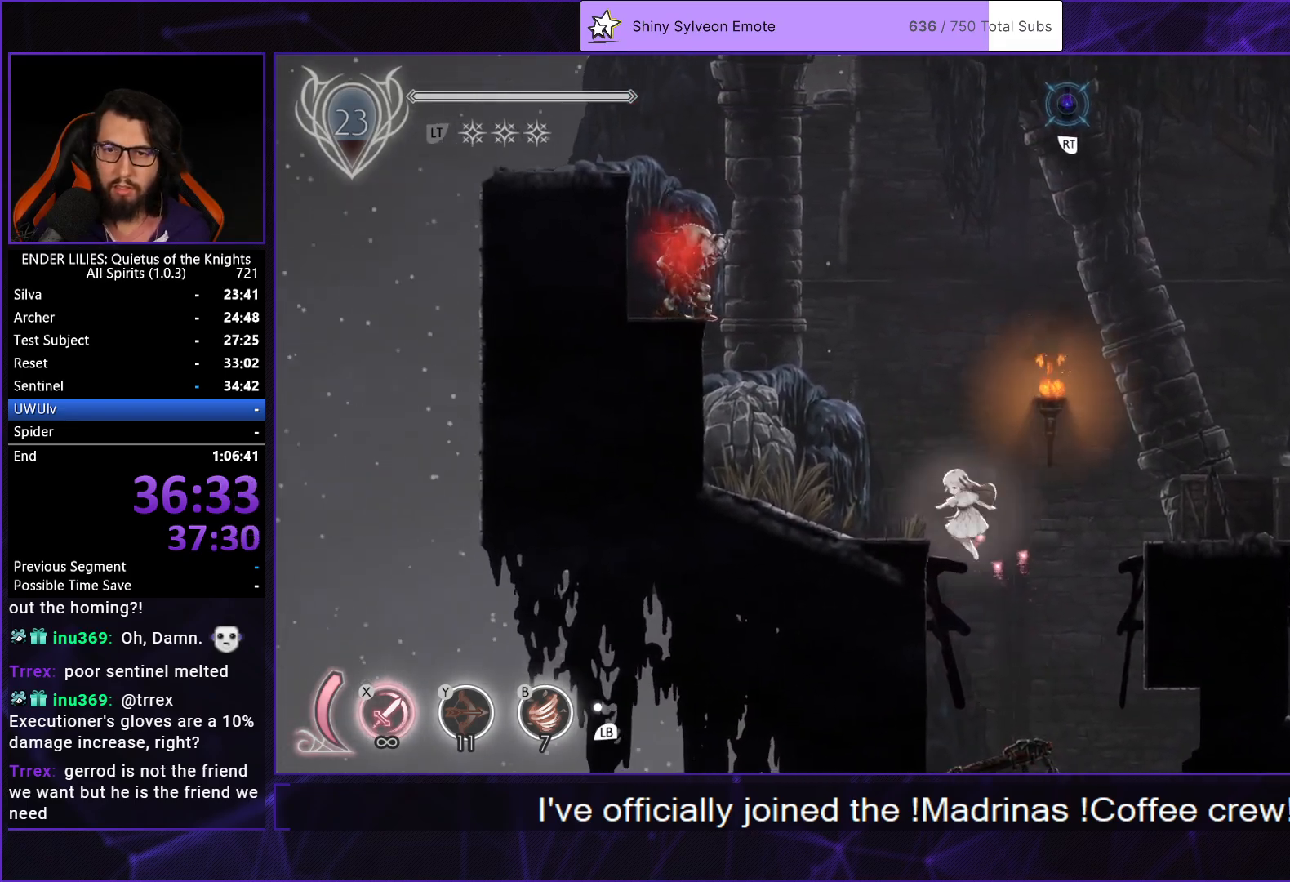
{"buttons": [], "left_stick": "center", "right_stick": "center", "events": [[17, "DPAD_LEFT", "down"], [300, "DPAD_LEFT", "up"], [400, "DPAD_RIGHT", "down"], [467, "DPAD_RIGHT", "up"]]}
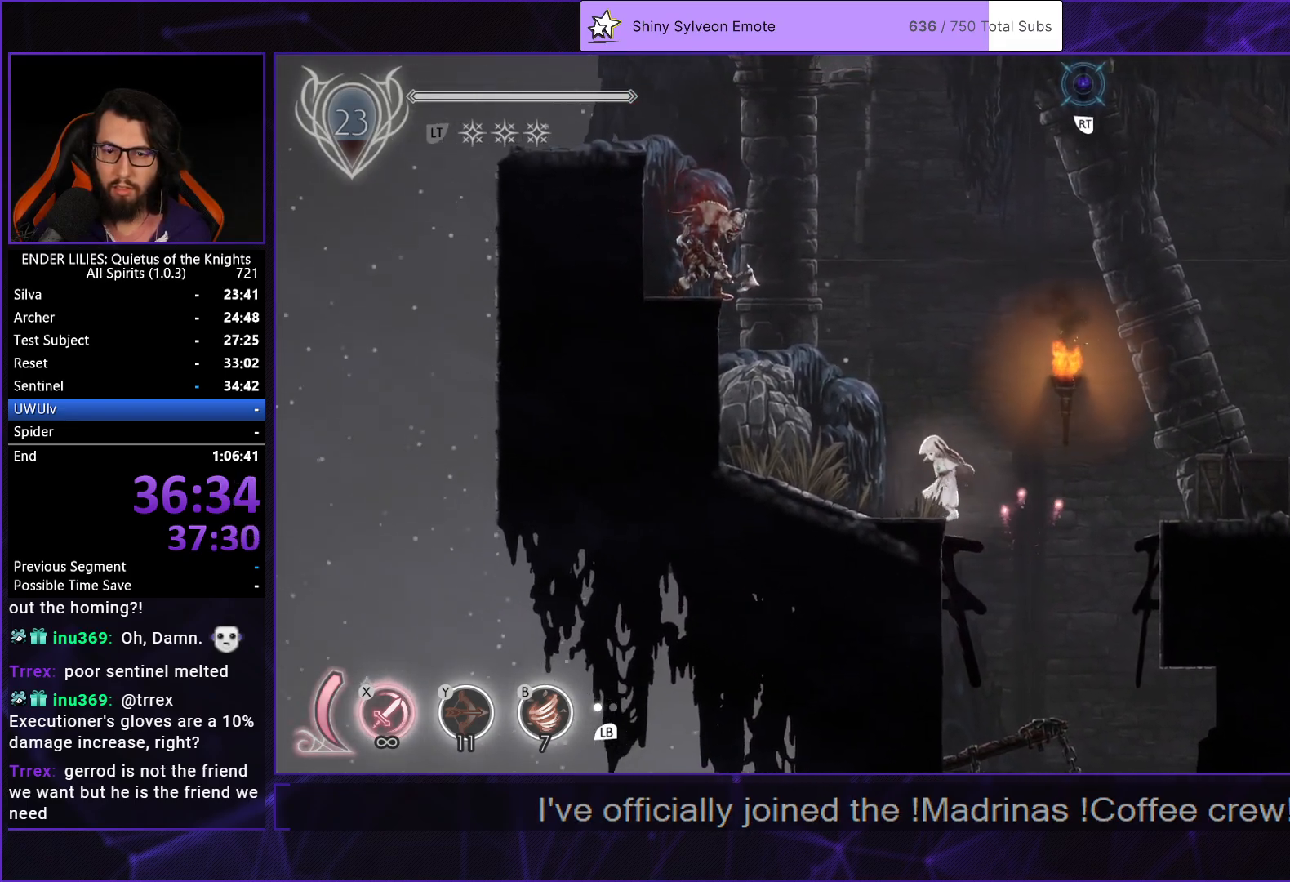
{"buttons": ["DPAD_LEFT"], "left_stick": "center", "right_stick": "center", "events": [[67, "DPAD_RIGHT", "down"], [250, "DPAD_RIGHT", "up"], [350, "DPAD_LEFT", "down"]]}
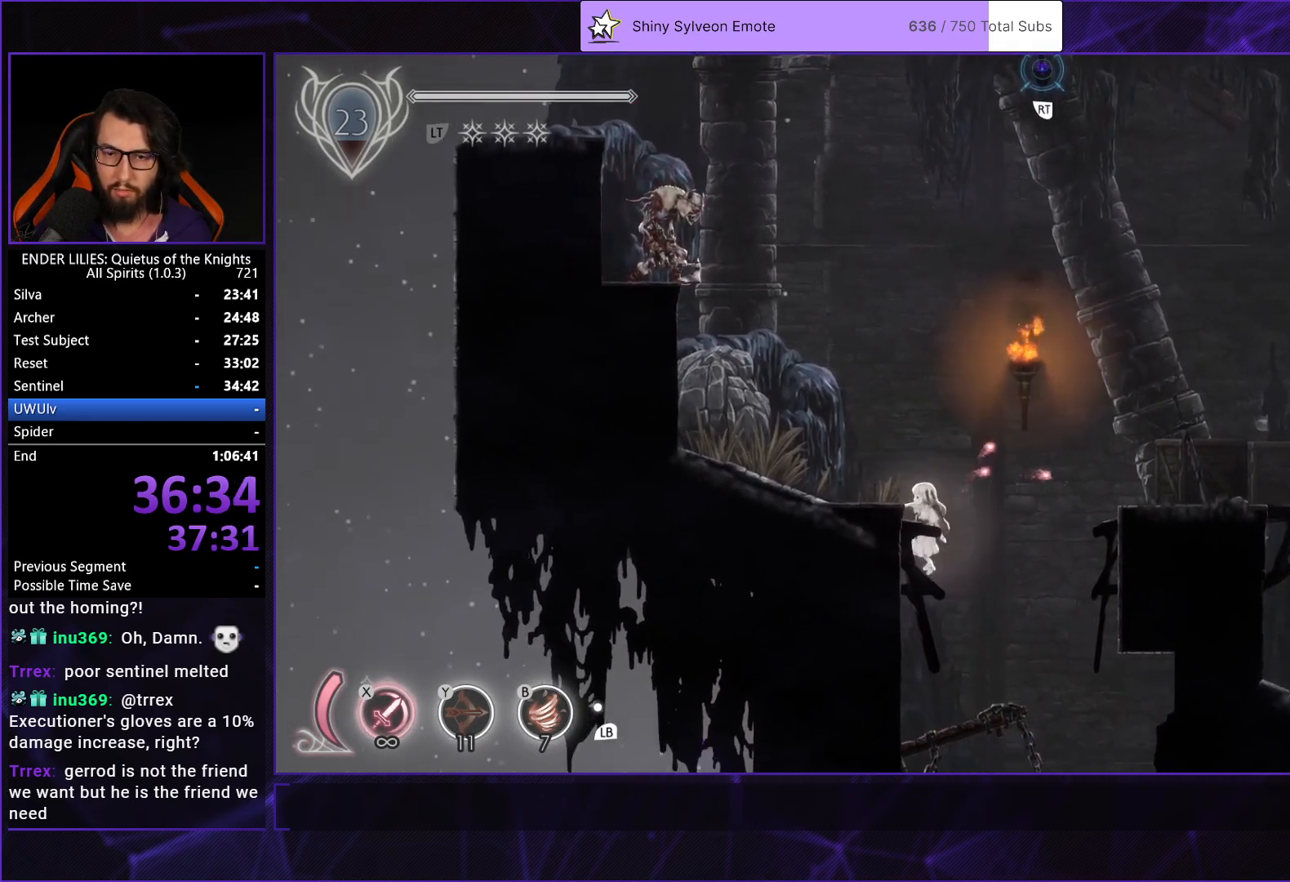
{"buttons": ["DPAD_RIGHT"], "left_stick": "center", "right_stick": "center", "events": [[117, "DPAD_LEFT", "up"], [217, "DPAD_RIGHT", "down"]]}
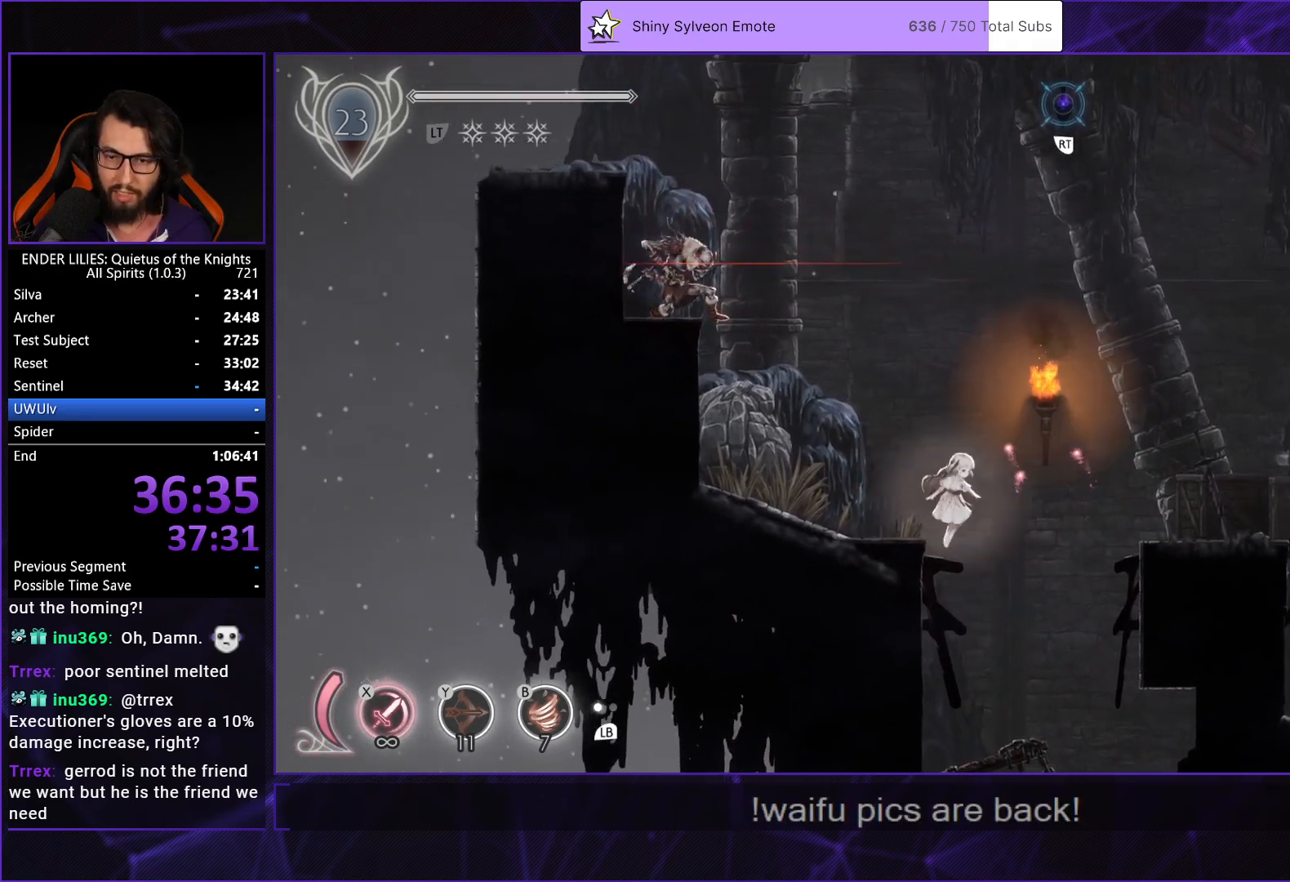
{"buttons": ["DPAD_LEFT"], "left_stick": "center", "right_stick": "center", "events": [[67, "DPAD_RIGHT", "up"], [150, "DPAD_LEFT", "down"]]}
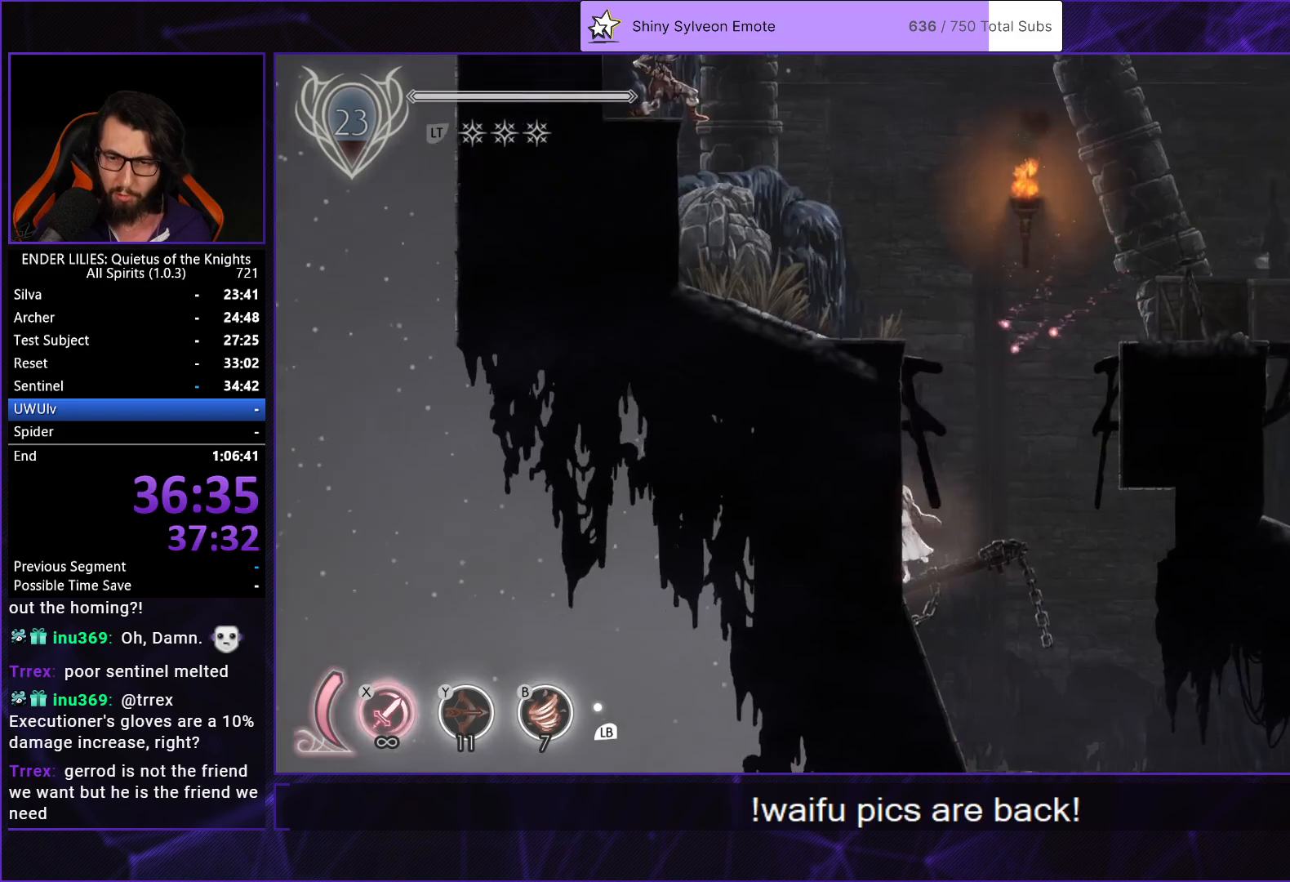
{"buttons": [], "left_stick": "center", "right_stick": "center", "events": [[17, "DPAD_LEFT", "up"], [83, "DPAD_RIGHT", "down"], [167, "DPAD_RIGHT", "up"], [200, "A", "down"], [367, "A", "up"]]}
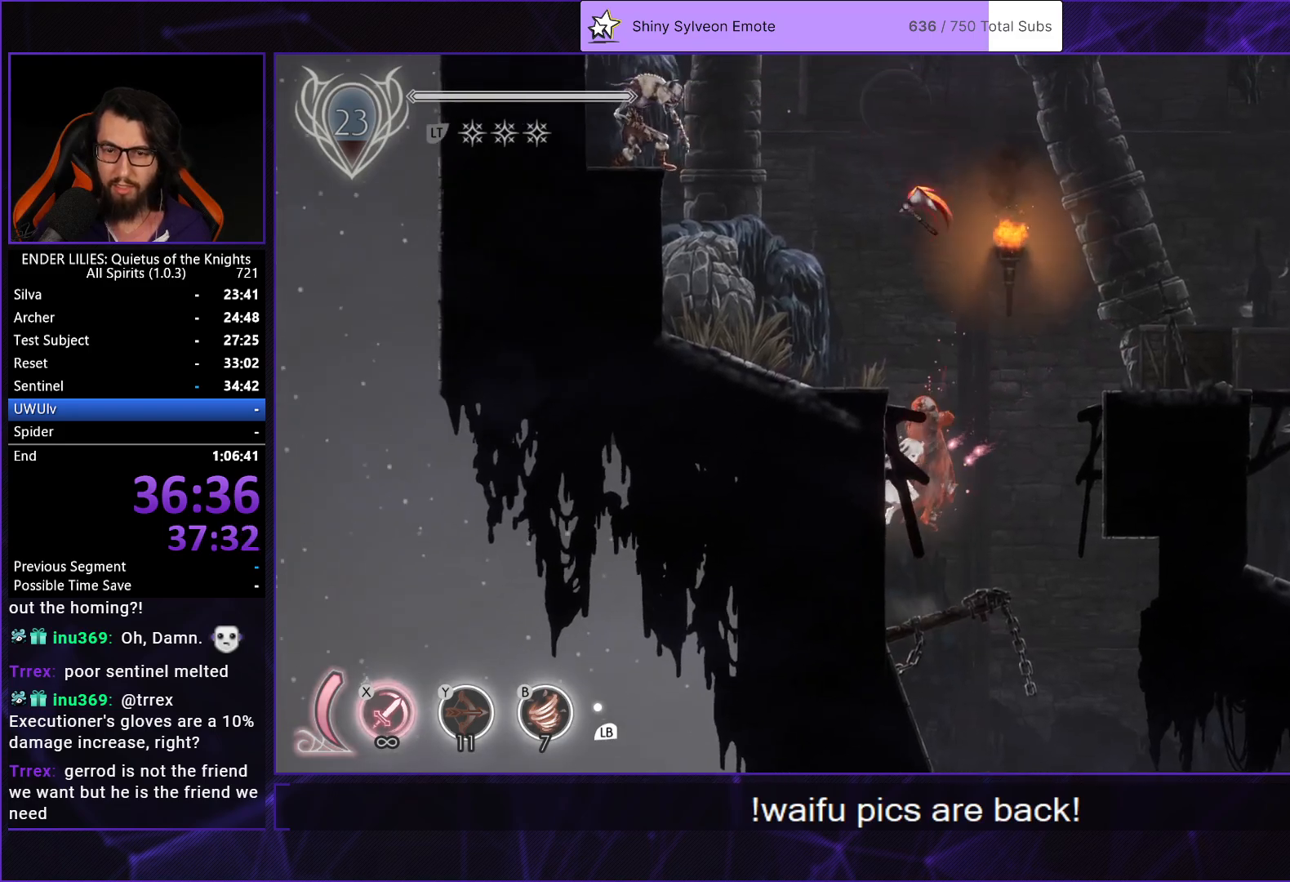
{"buttons": [], "left_stick": "center", "right_stick": "up", "events": [[233, "L1", "down"], [367, "L1", "up"], [400, "right_stick", "up"]]}
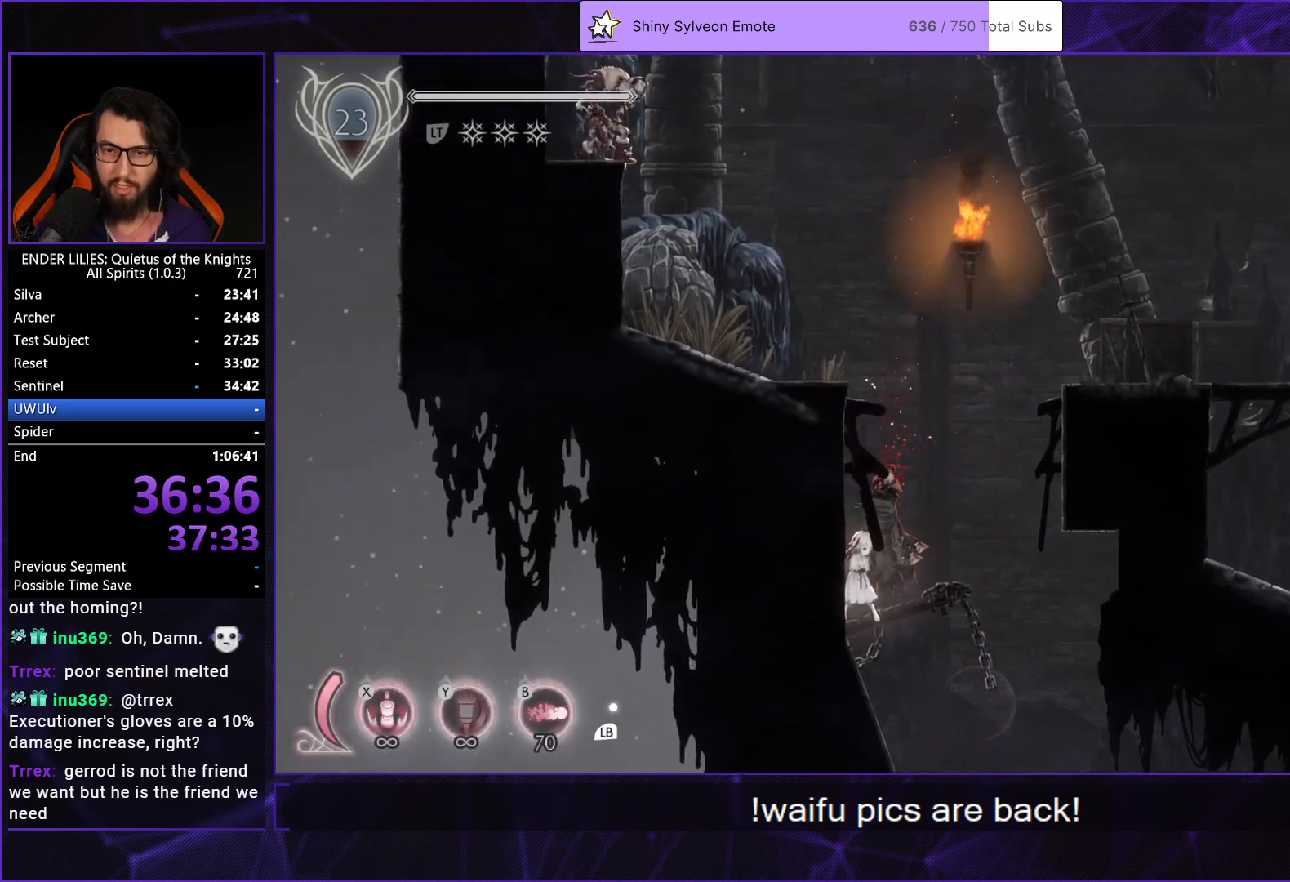
{"buttons": ["DPAD_DOWN"], "left_stick": "center", "right_stick": "center", "events": [[250, "DPAD_DOWN", "down"], [317, "right_stick", "center"], [350, "A", "down"], [483, "A", "up"]]}
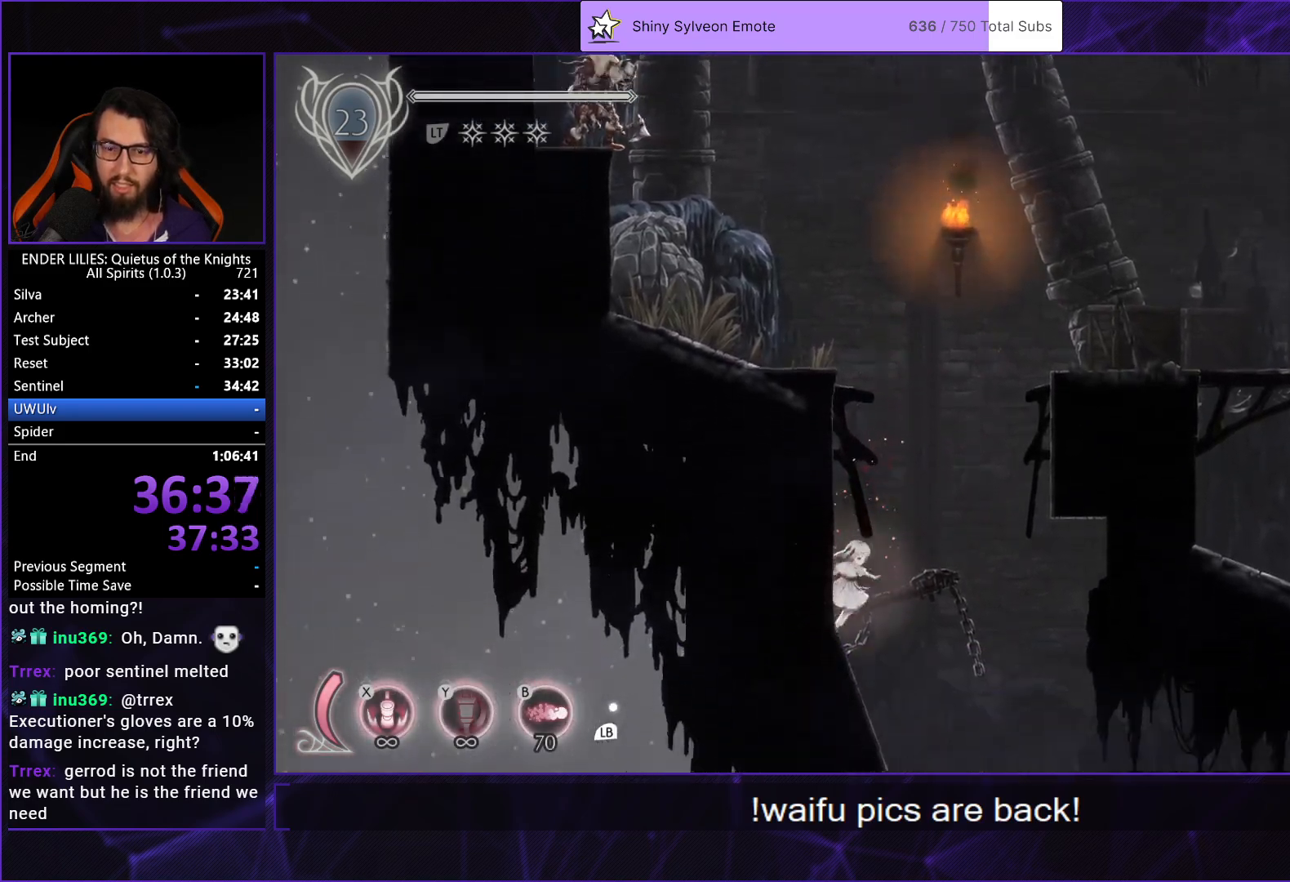
{"buttons": ["A", "DPAD_DOWN"], "left_stick": "center", "right_stick": "center", "events": [[450, "A", "down"]]}
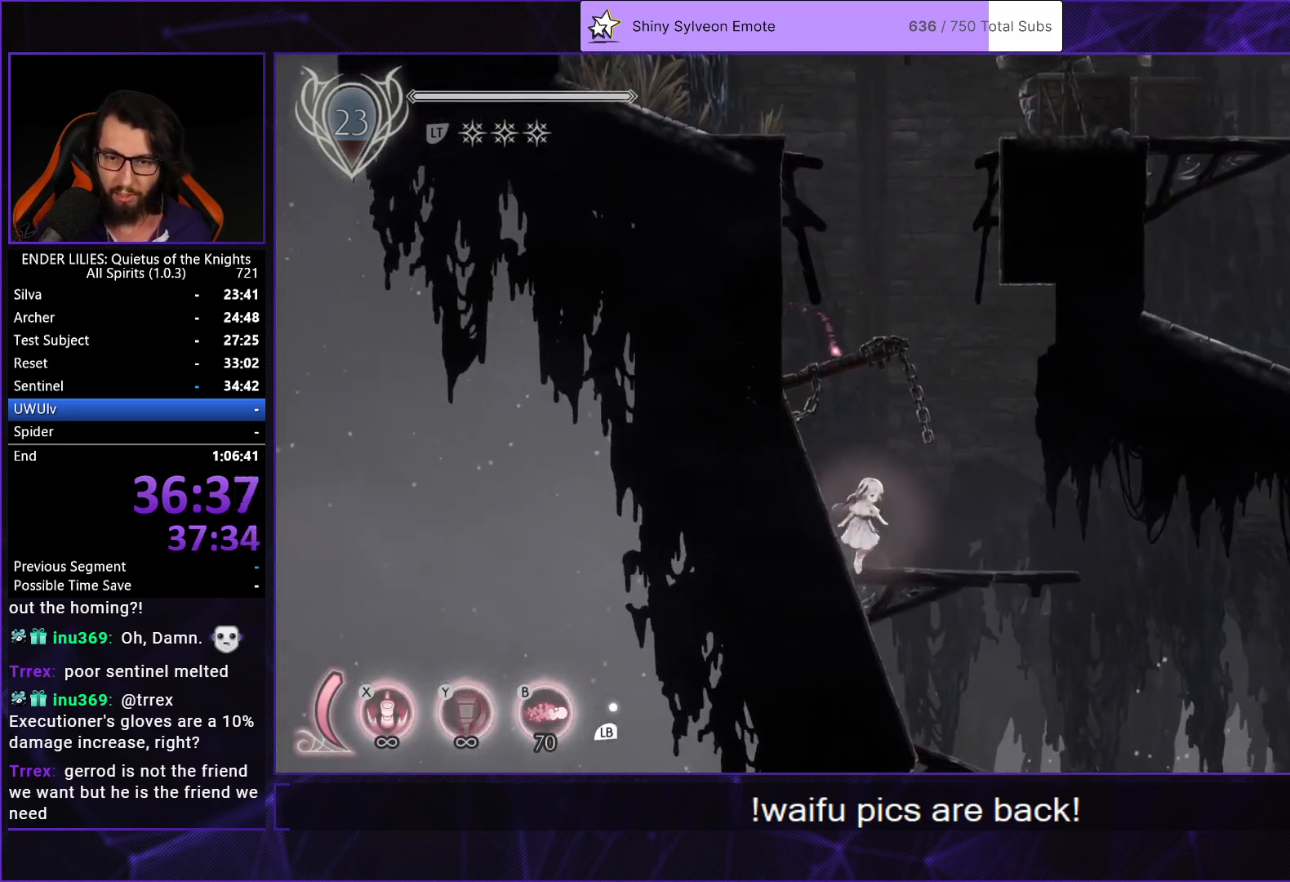
{"buttons": ["DPAD_DOWN"], "left_stick": "center", "right_stick": "center", "events": [[83, "A", "up"]]}
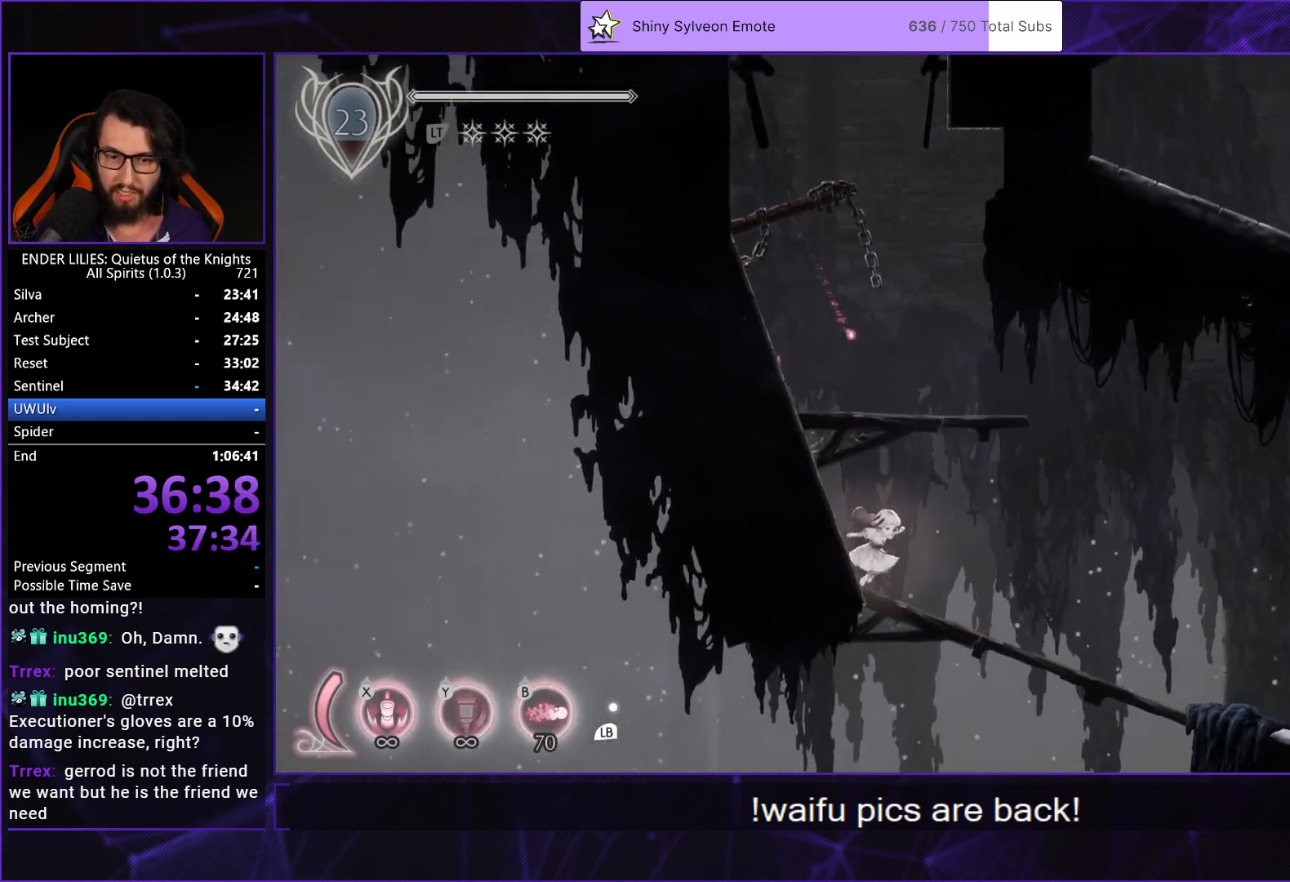
{"buttons": ["DPAD_LEFT"], "left_stick": "center", "right_stick": "center", "events": [[33, "A", "down"], [150, "A", "up"], [217, "DPAD_DOWN", "up"], [300, "DPAD_LEFT", "down"]]}
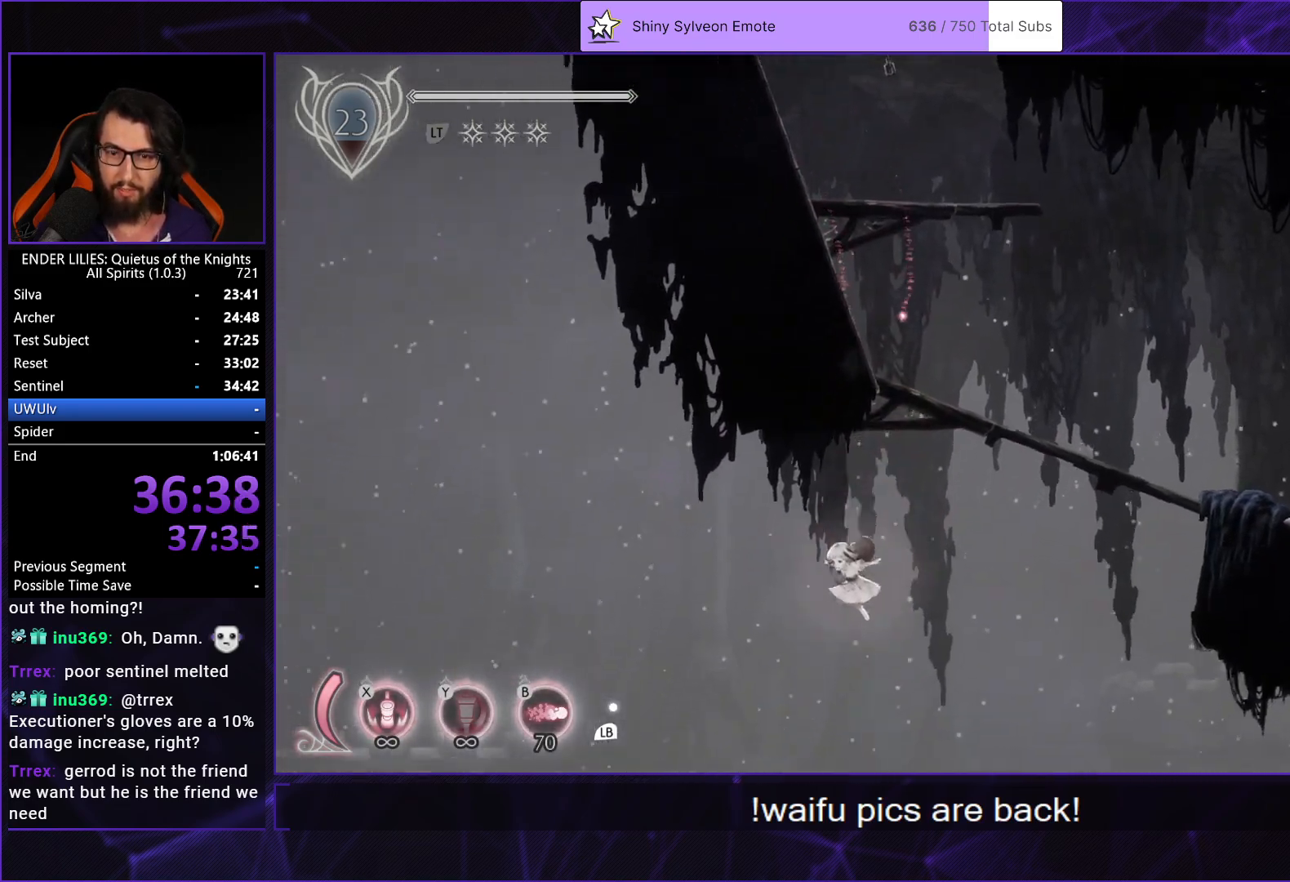
{"buttons": ["DPAD_LEFT"], "left_stick": "center", "right_stick": "center", "events": [[217, "A", "down"], [417, "A", "up"]]}
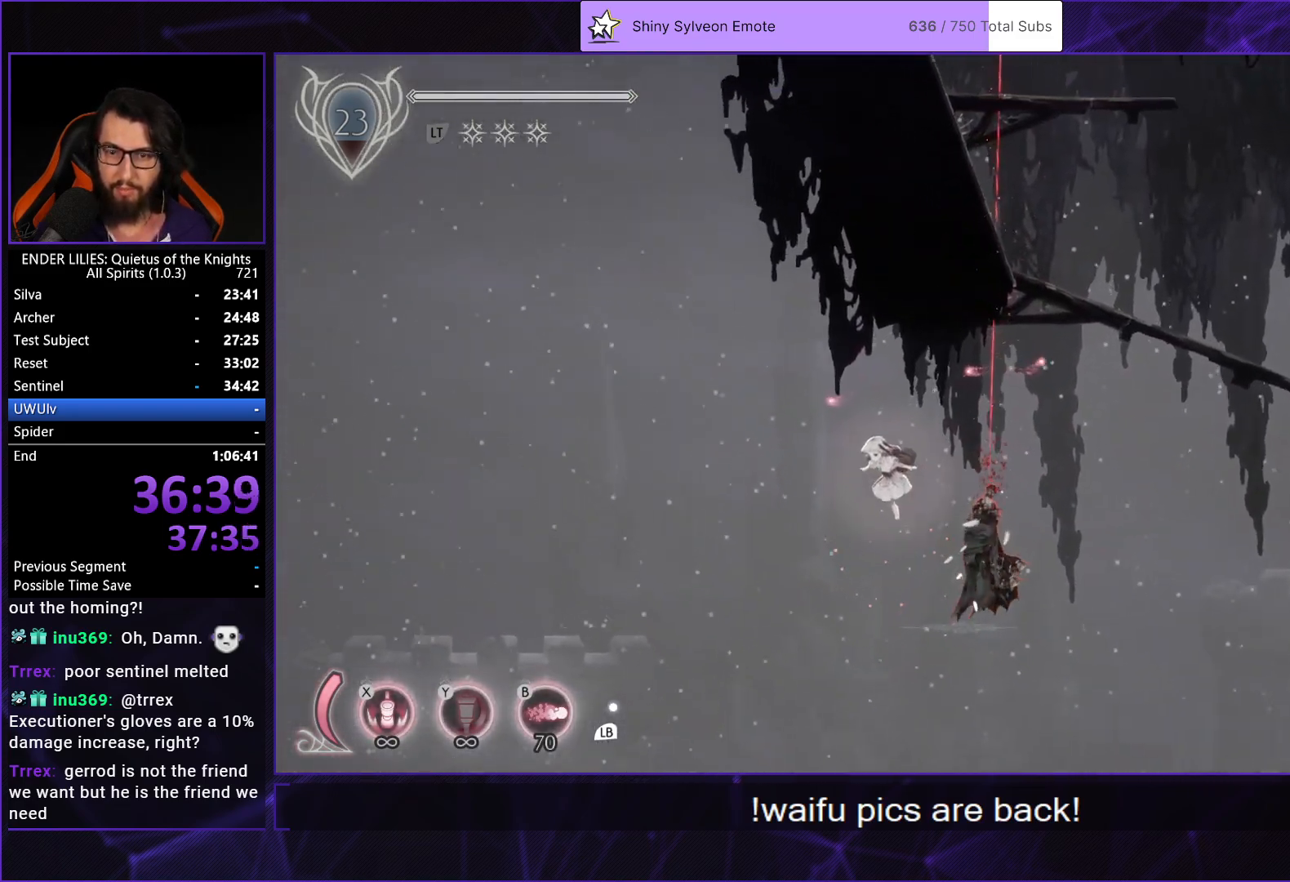
{"buttons": ["DPAD_LEFT"], "left_stick": "center", "right_stick": "center", "events": []}
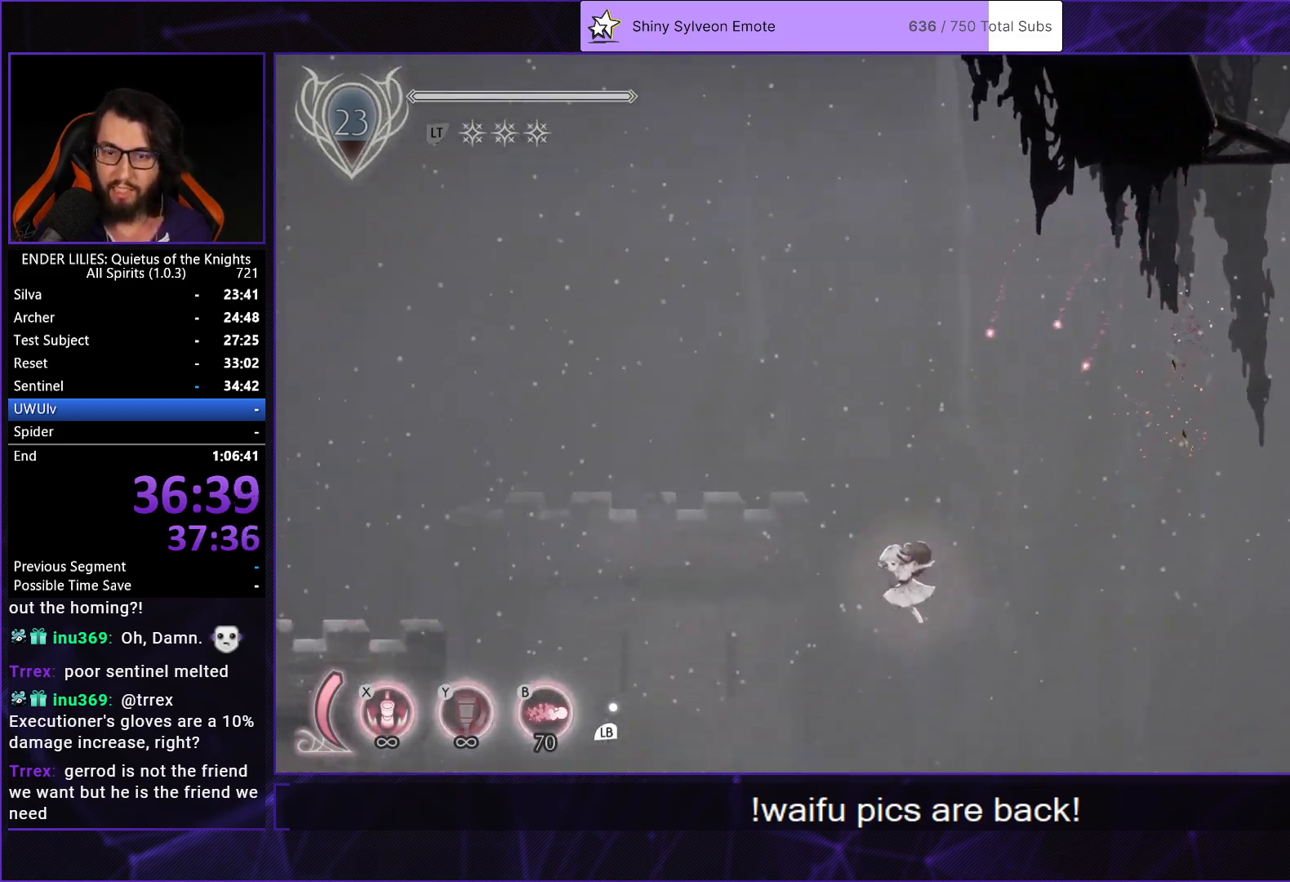
{"buttons": ["DPAD_LEFT"], "left_stick": "center", "right_stick": "center", "events": [[117, "R1", "down"], [367, "R1", "up"]]}
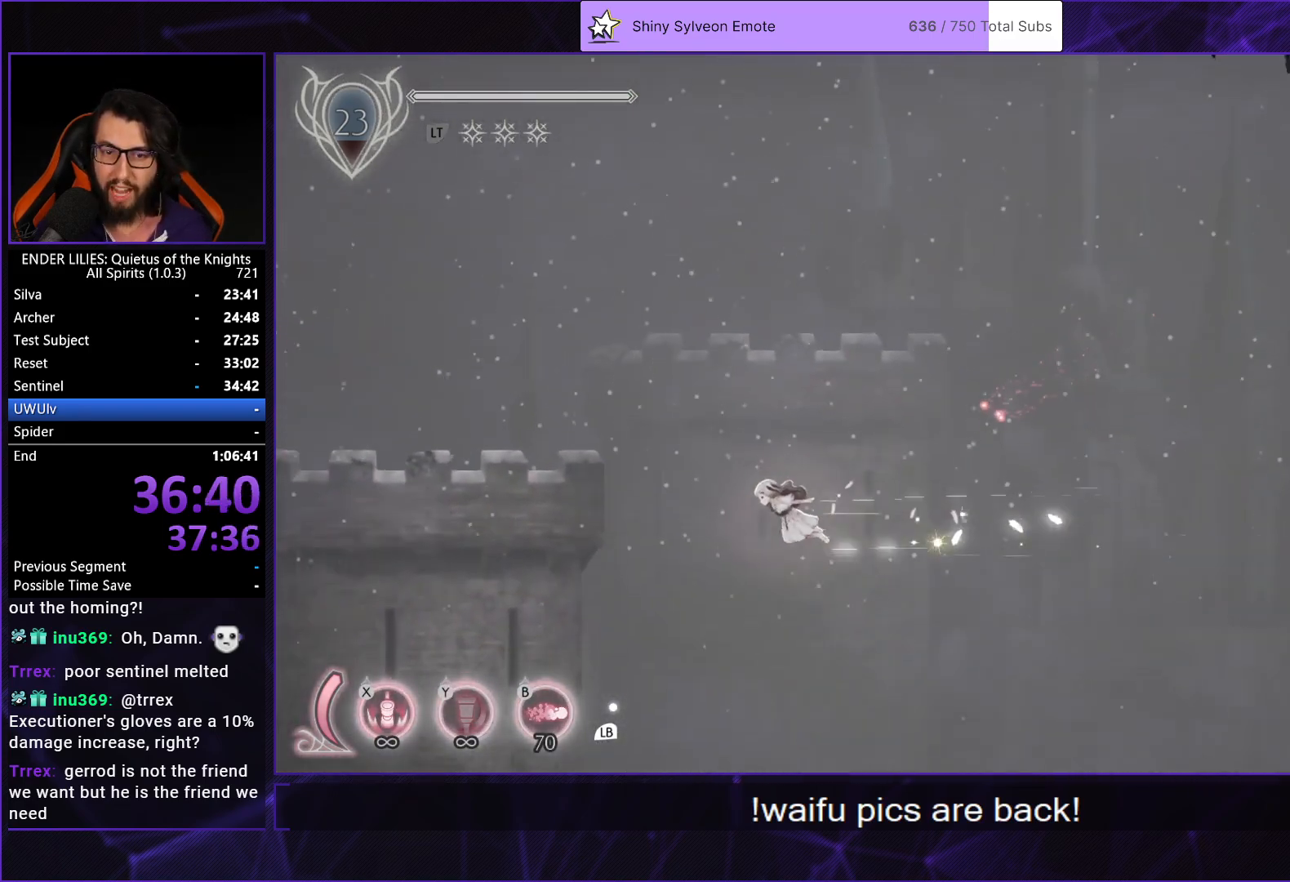
{"buttons": ["DPAD_LEFT"], "left_stick": "center", "right_stick": "center", "events": []}
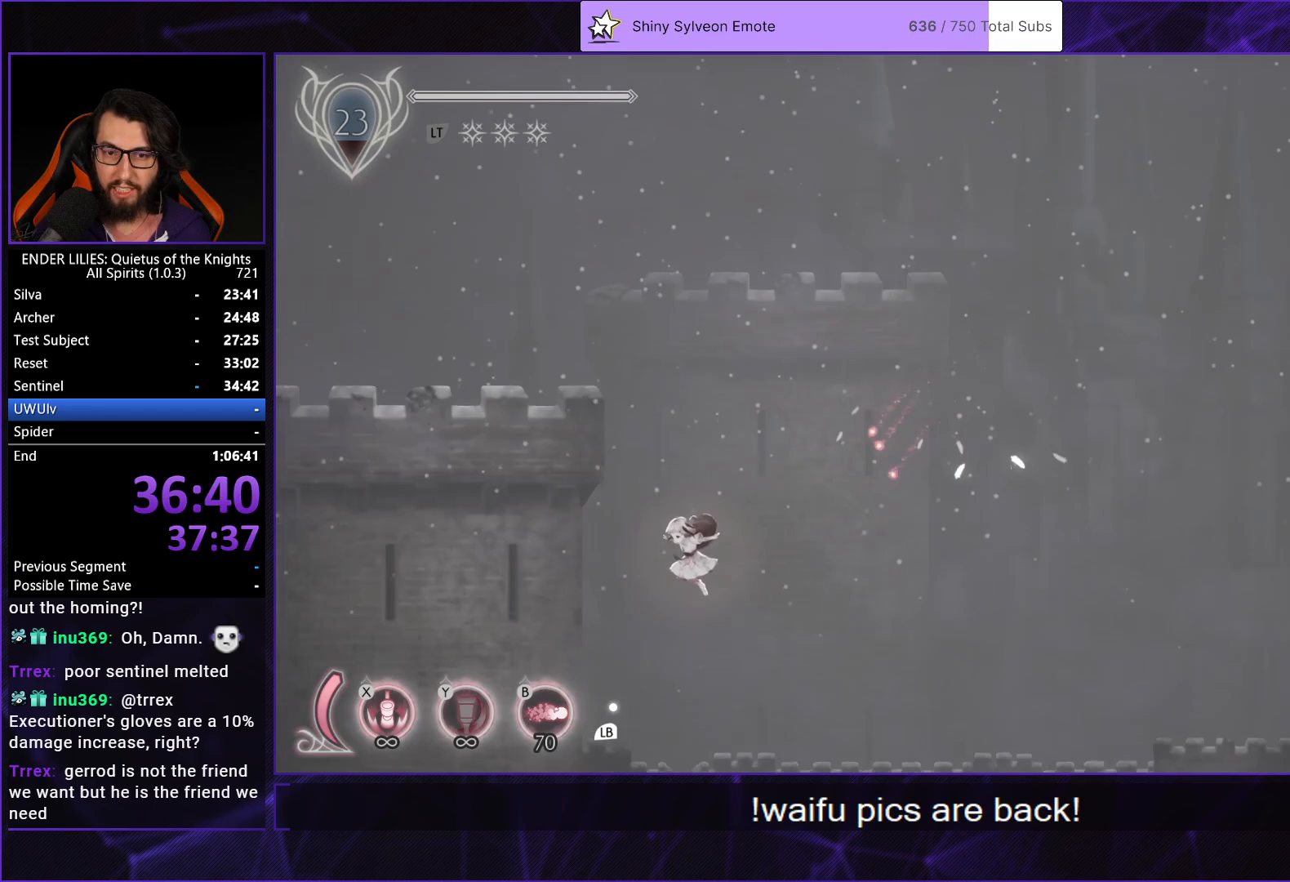
{"buttons": ["A", "DPAD_LEFT"], "left_stick": "center", "right_stick": "center", "events": [[250, "A", "down"]]}
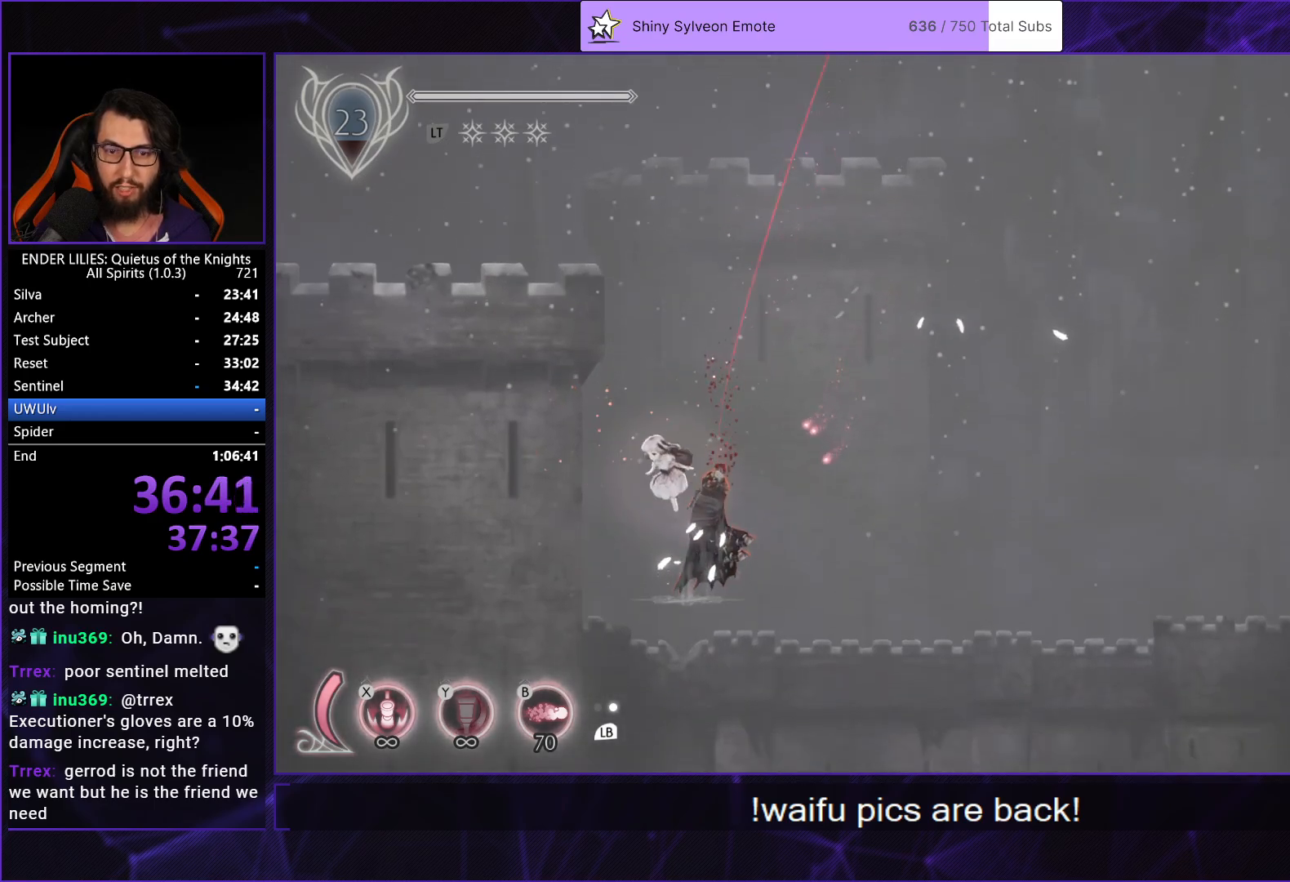
{"buttons": ["DPAD_LEFT"], "left_stick": "center", "right_stick": "center", "events": [[33, "A", "up"]]}
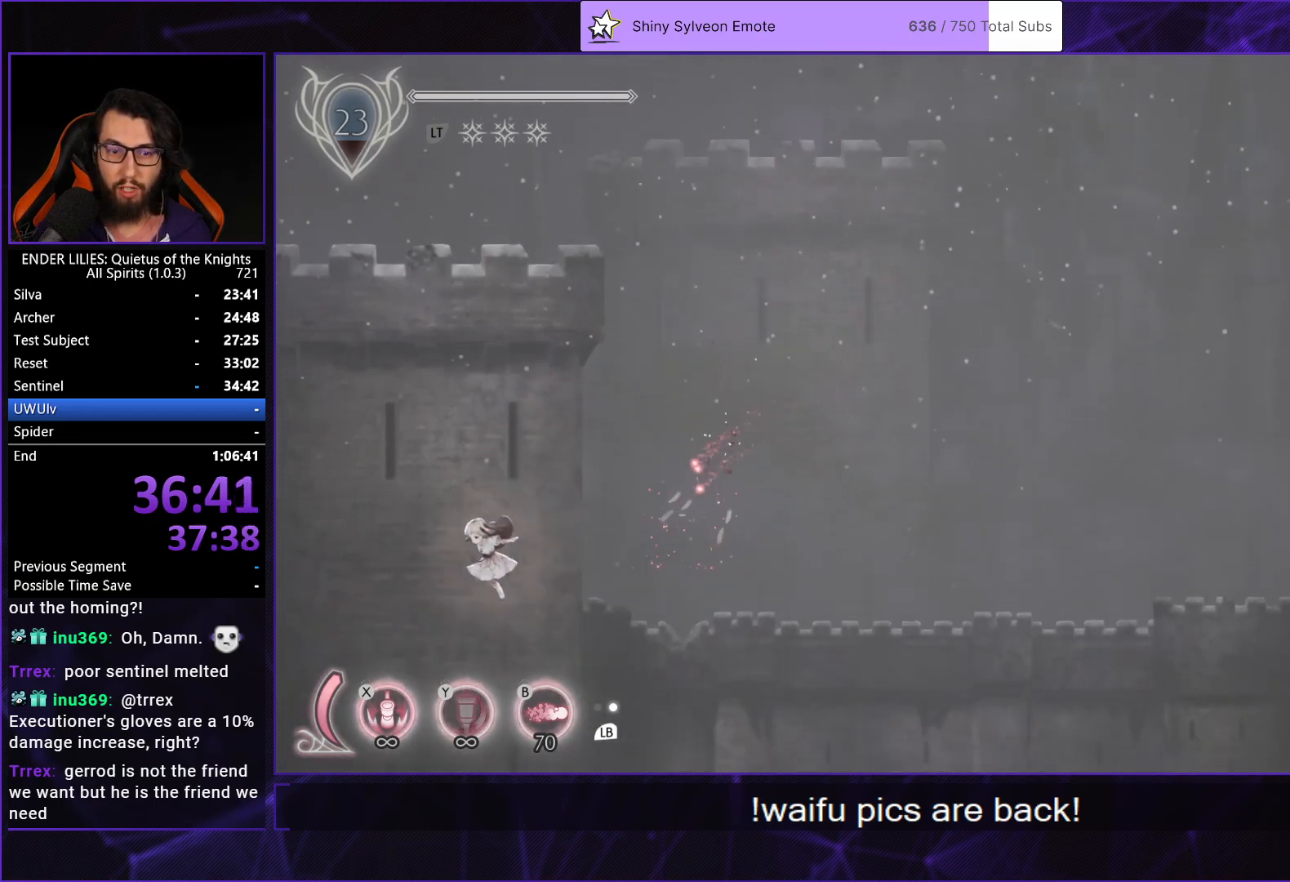
{"buttons": ["DPAD_LEFT"], "left_stick": "center", "right_stick": "center", "events": [[167, "R1", "down"], [450, "R1", "up"]]}
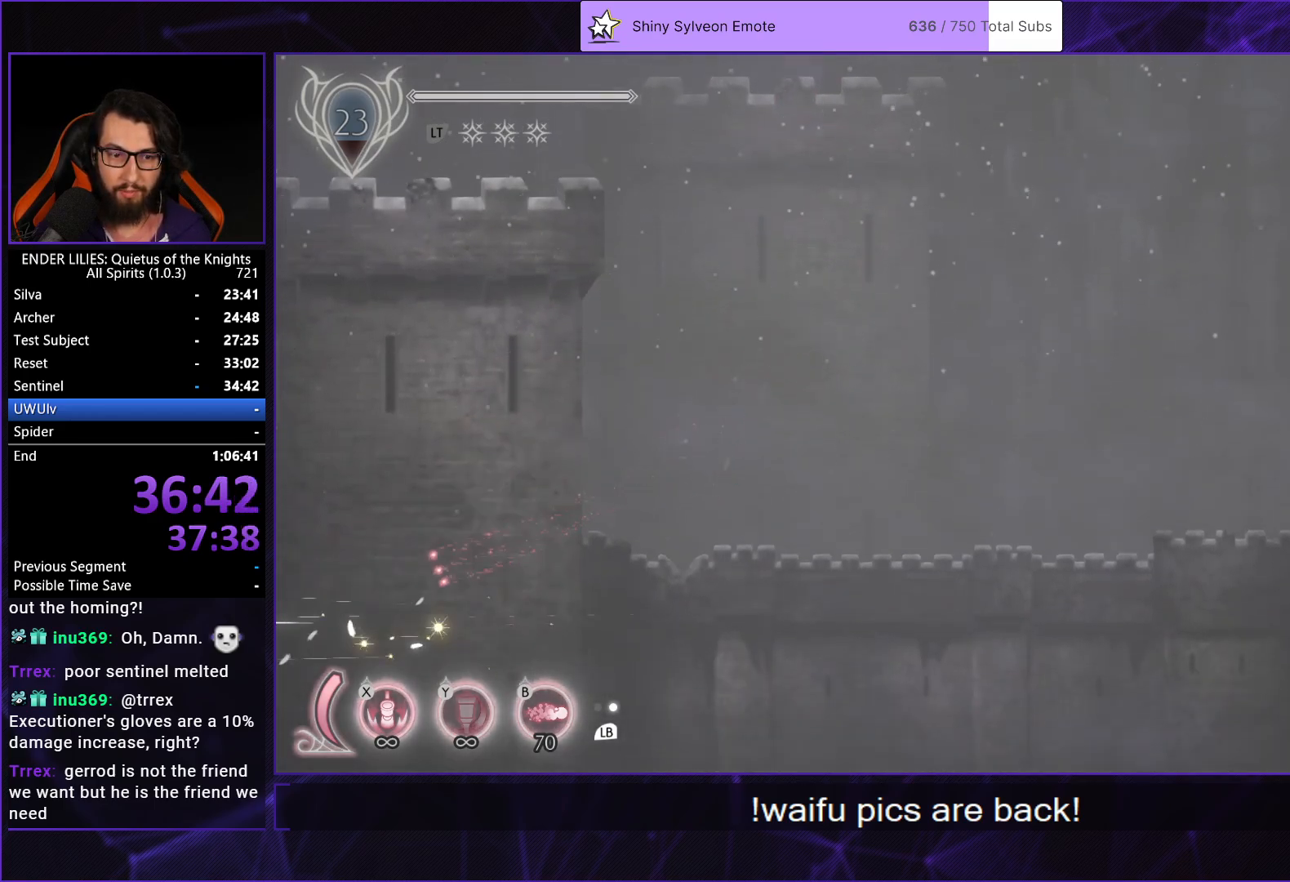
{"buttons": ["DPAD_LEFT"], "left_stick": "center", "right_stick": "center", "events": []}
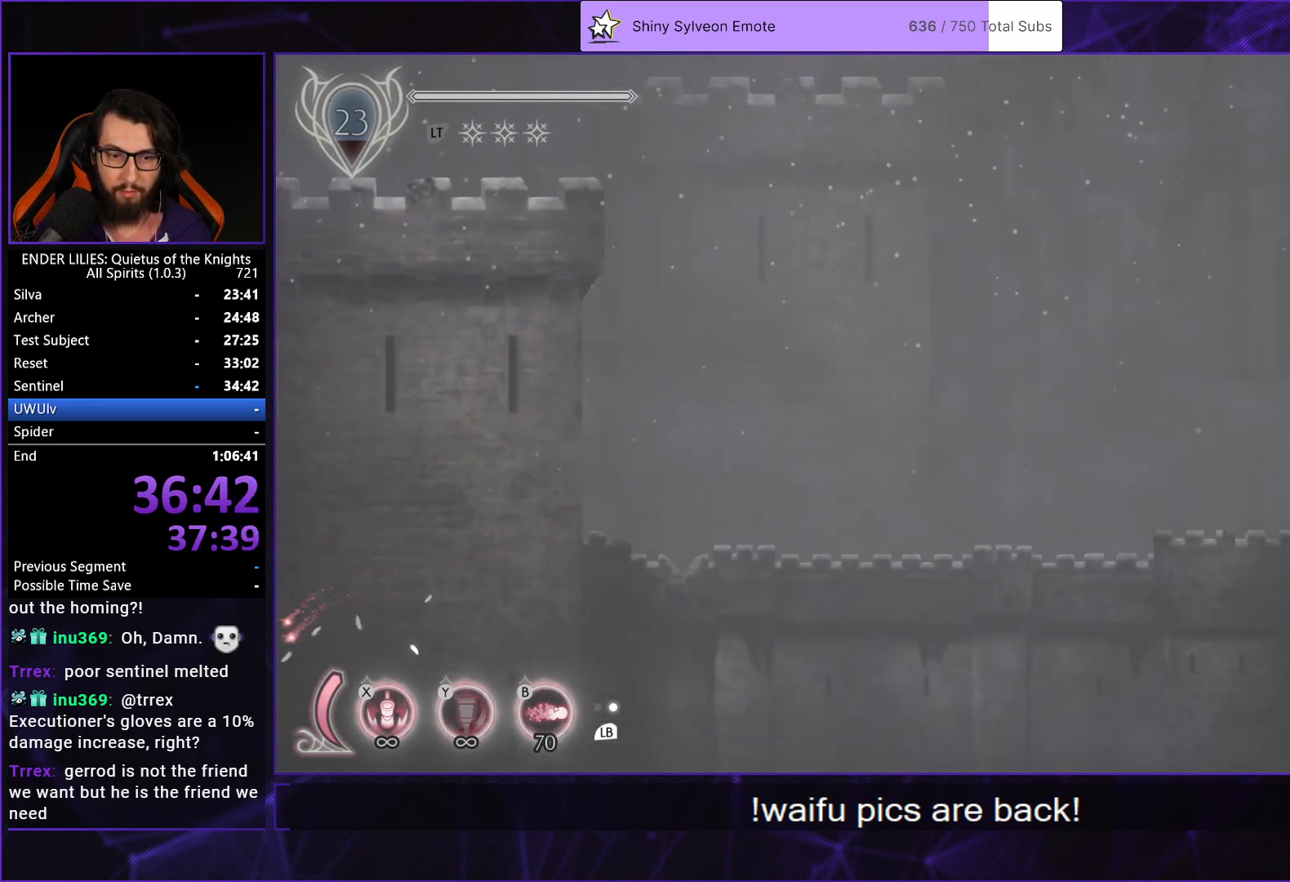
{"buttons": ["A", "DPAD_LEFT"], "left_stick": "center", "right_stick": "center", "events": [[233, "A", "down"]]}
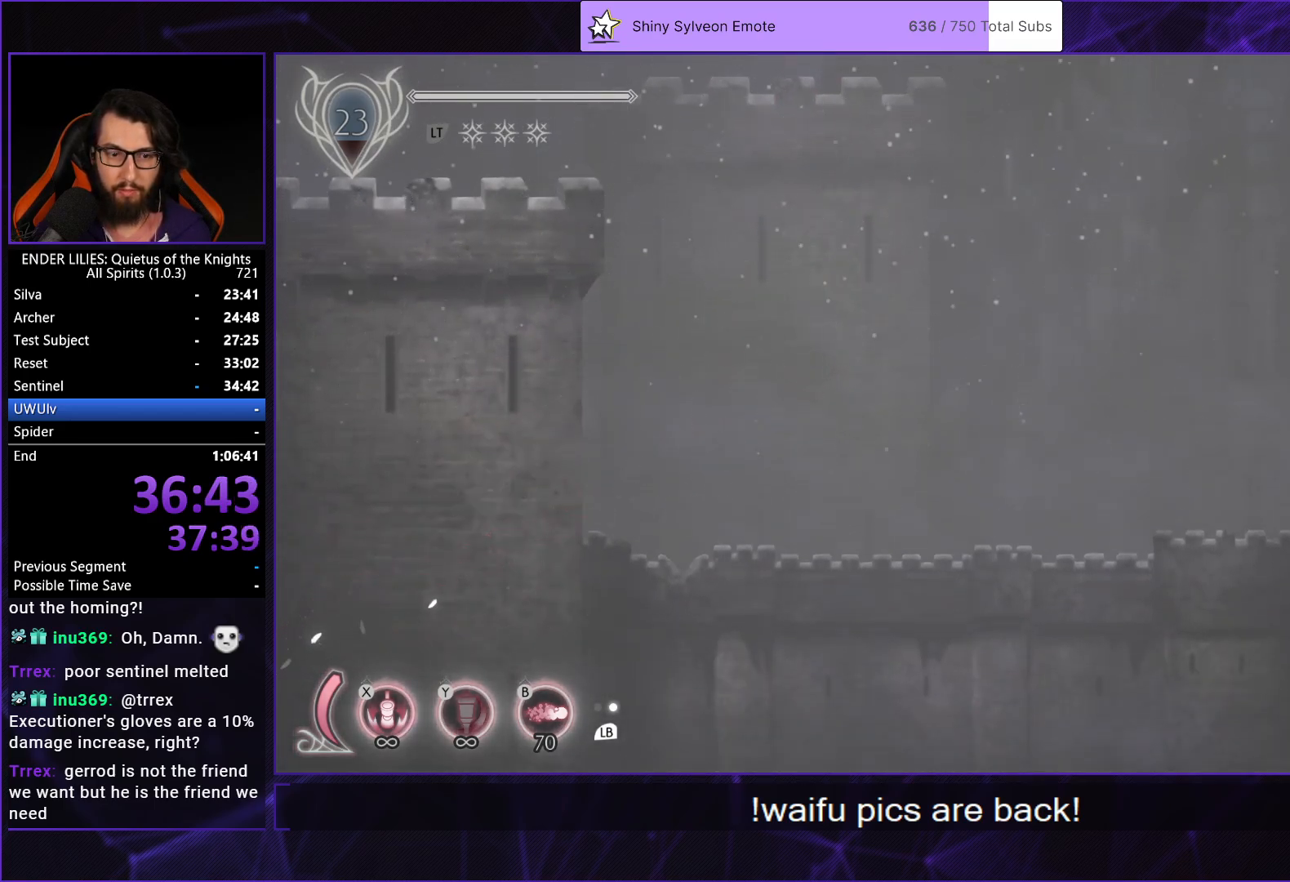
{"buttons": ["R1", "DPAD_LEFT"], "left_stick": "center", "right_stick": "center", "events": [[50, "A", "up"], [250, "R1", "down"]]}
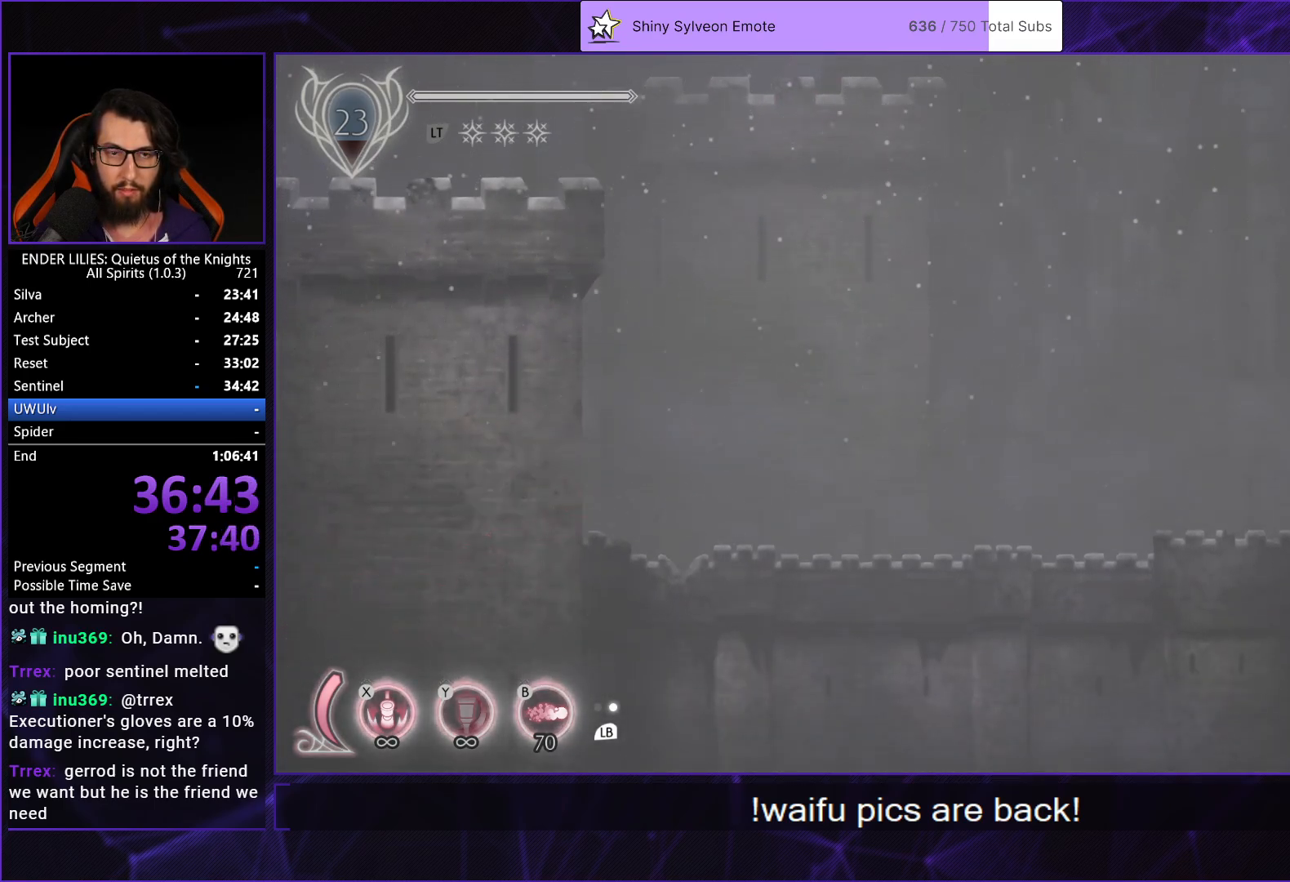
{"buttons": ["DPAD_LEFT"], "left_stick": "center", "right_stick": "center", "events": [[133, "R1", "up"]]}
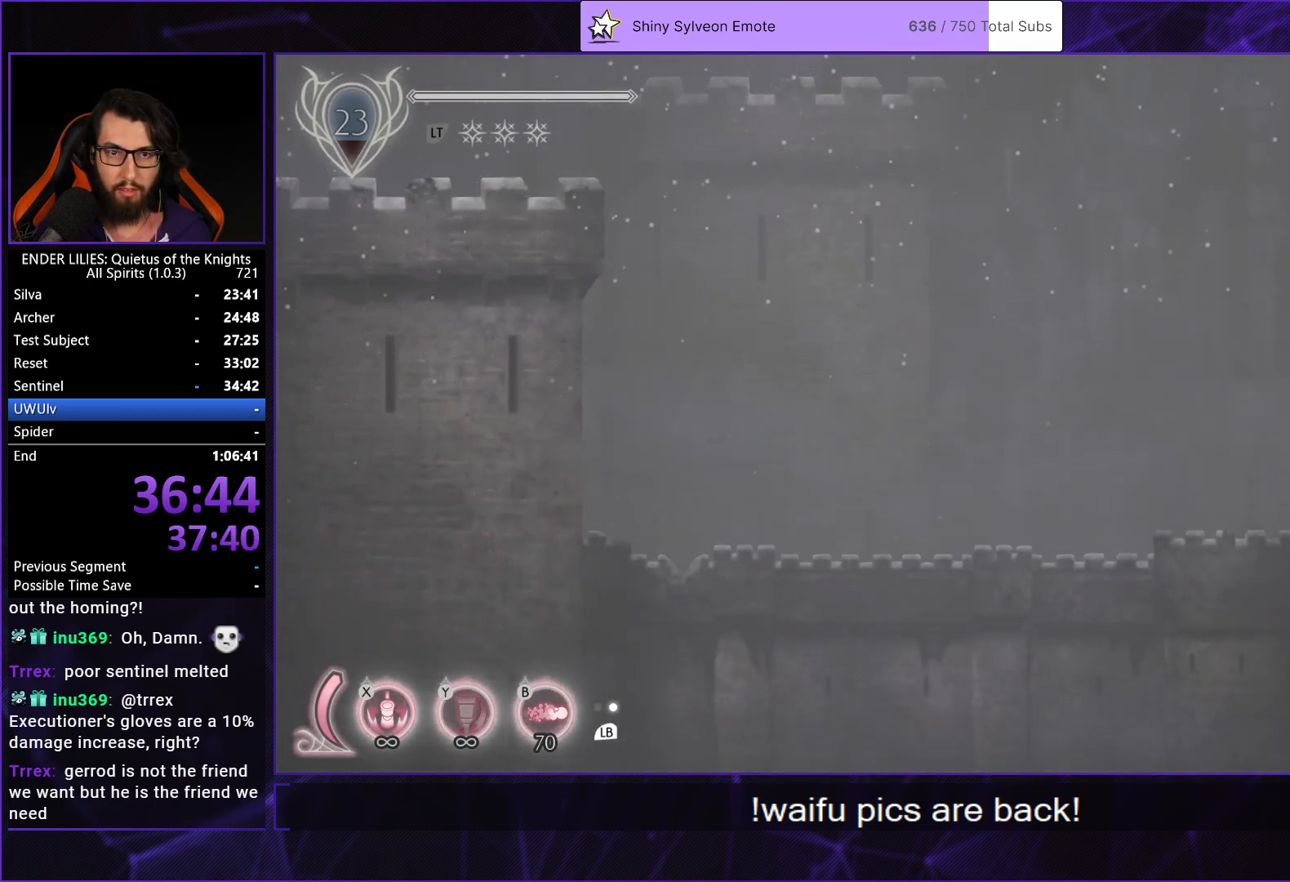
{"buttons": ["DPAD_LEFT"], "left_stick": "center", "right_stick": "center", "events": [[67, "A", "down"], [350, "A", "up"]]}
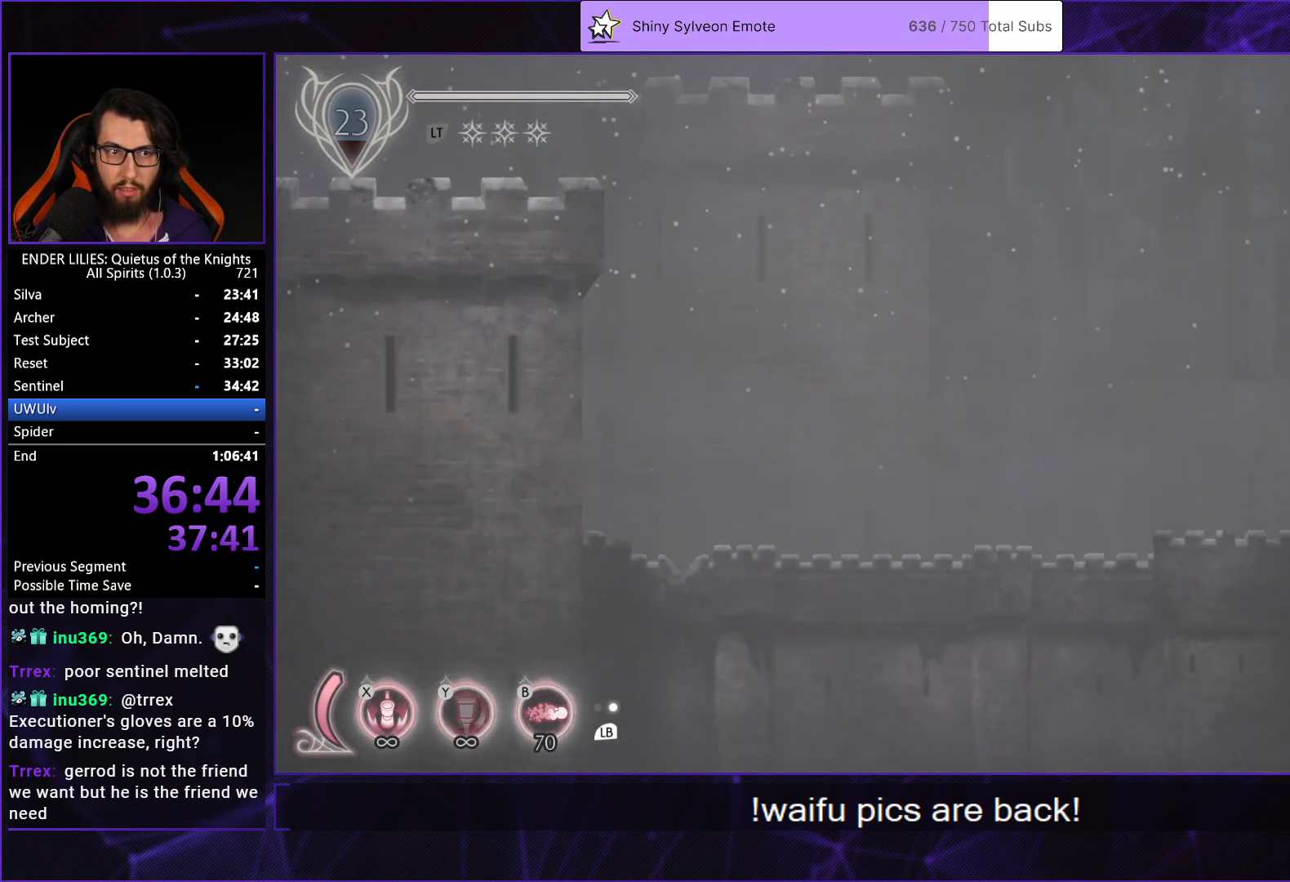
{"buttons": ["DPAD_LEFT"], "left_stick": "center", "right_stick": "center", "events": [[33, "R1", "down"], [417, "R1", "up"]]}
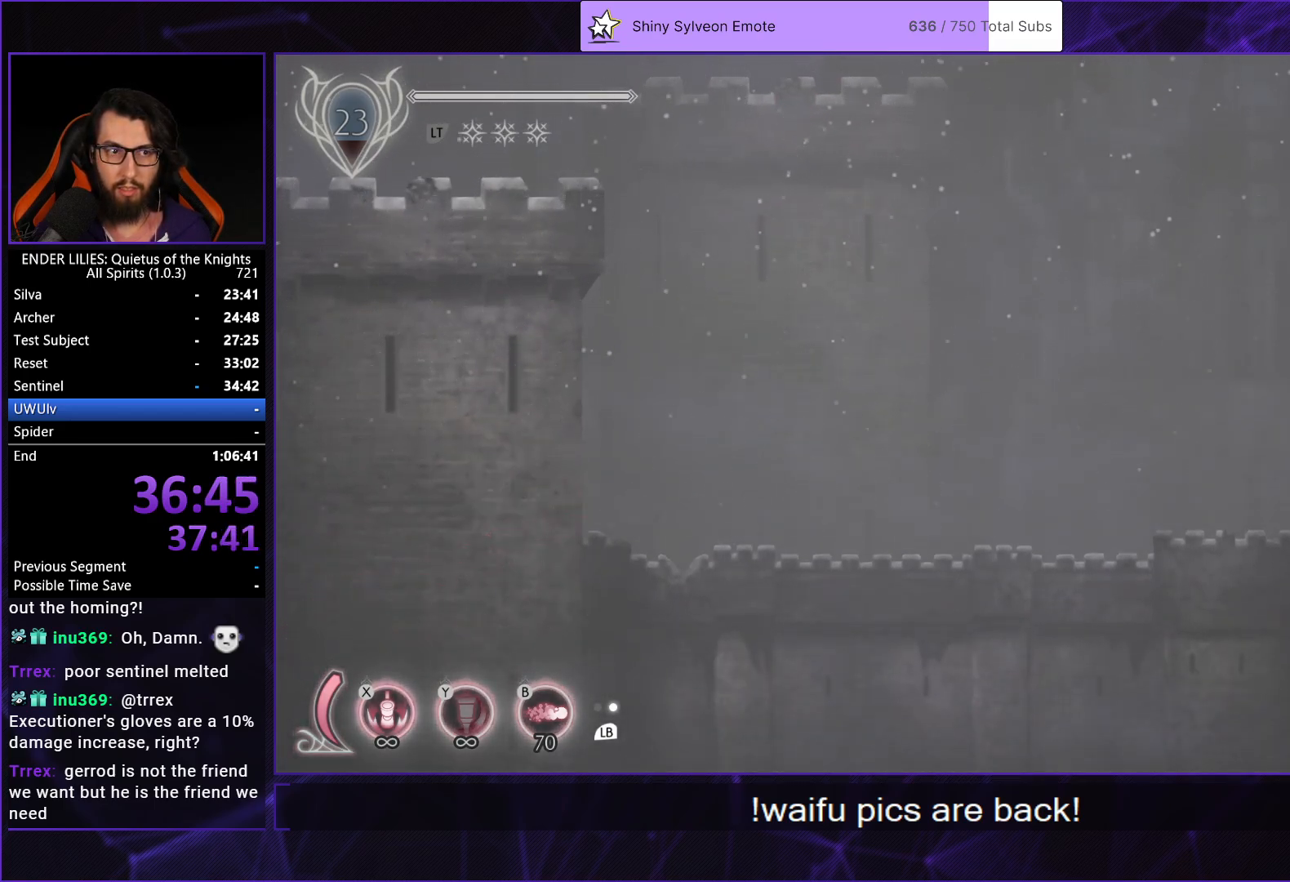
{"buttons": ["A", "DPAD_LEFT"], "left_stick": "center", "right_stick": "center", "events": [[333, "A", "down"]]}
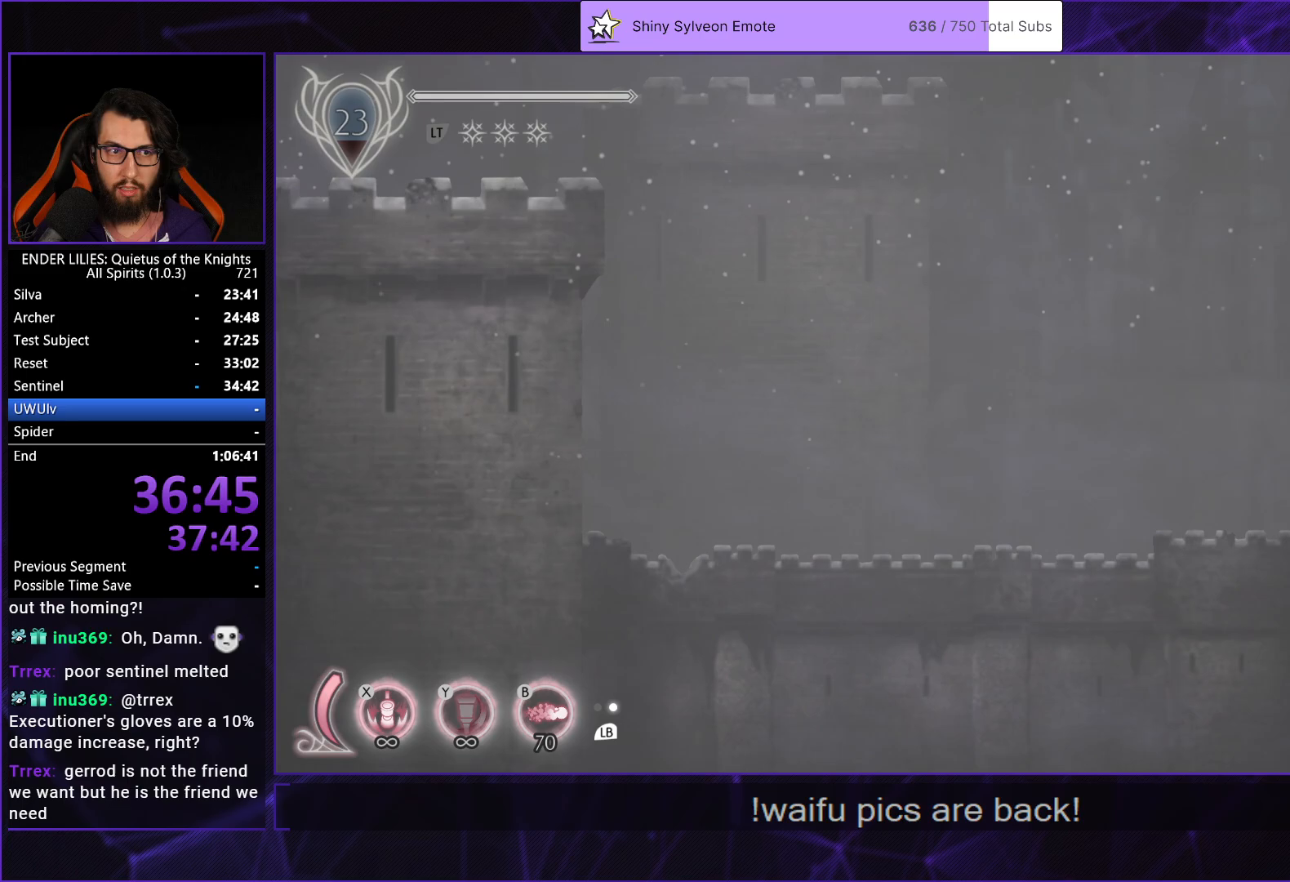
{"buttons": ["DPAD_LEFT"], "left_stick": "center", "right_stick": "center", "events": [[67, "A", "up"], [200, "R1", "down"], [483, "R1", "up"]]}
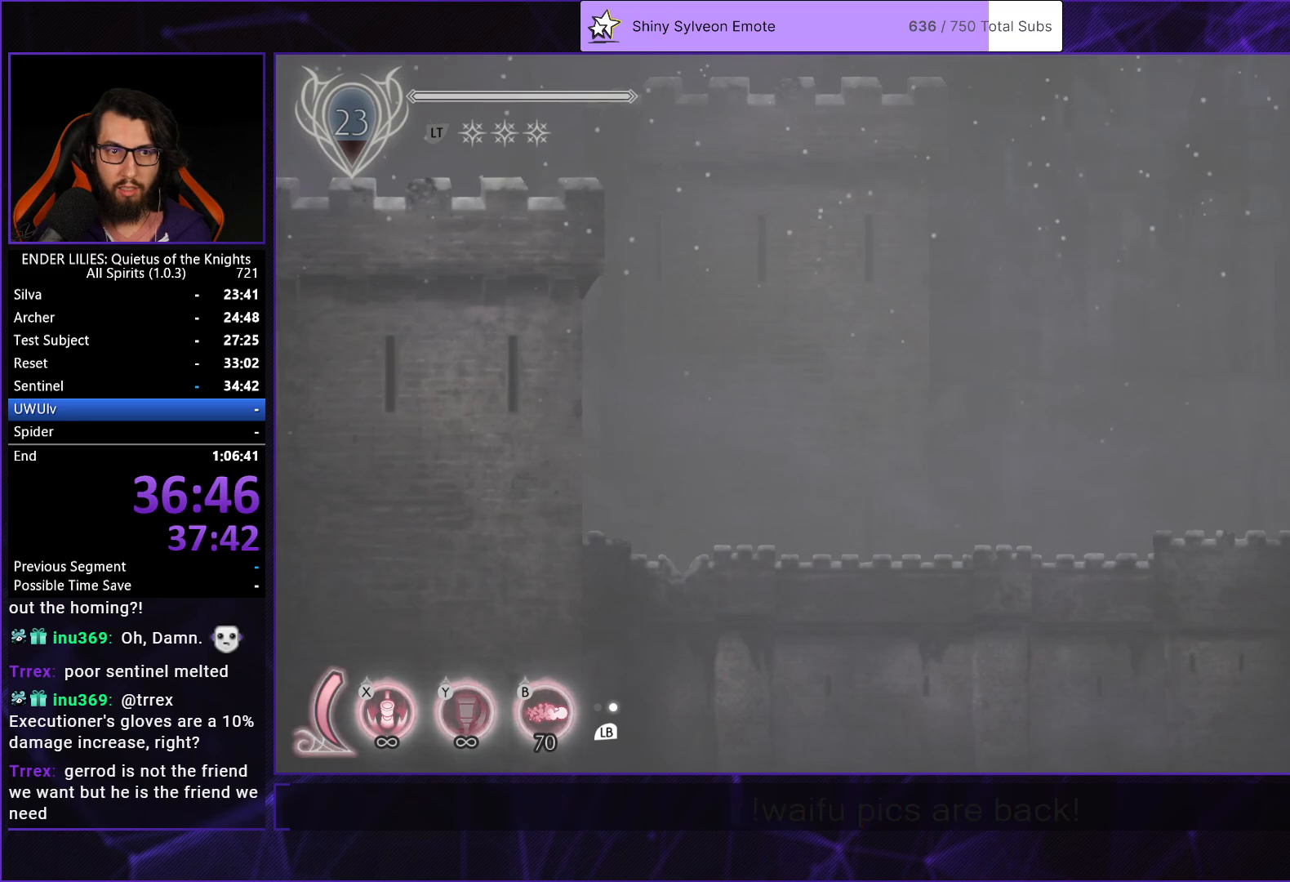
{"buttons": ["DPAD_LEFT"], "left_stick": "center", "right_stick": "center", "events": []}
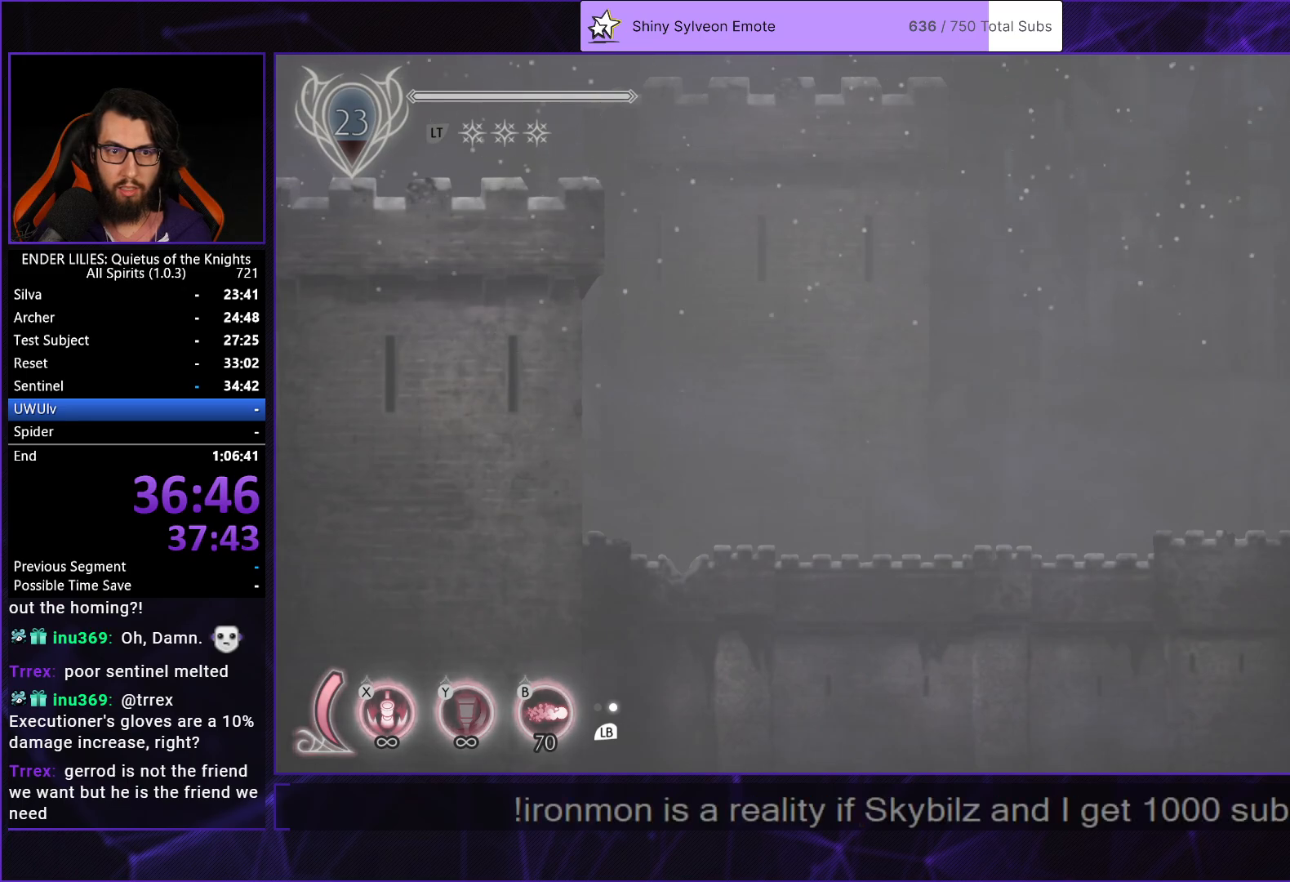
{"buttons": [], "left_stick": "center", "right_stick": "center", "events": [[50, "DPAD_LEFT", "up"]]}